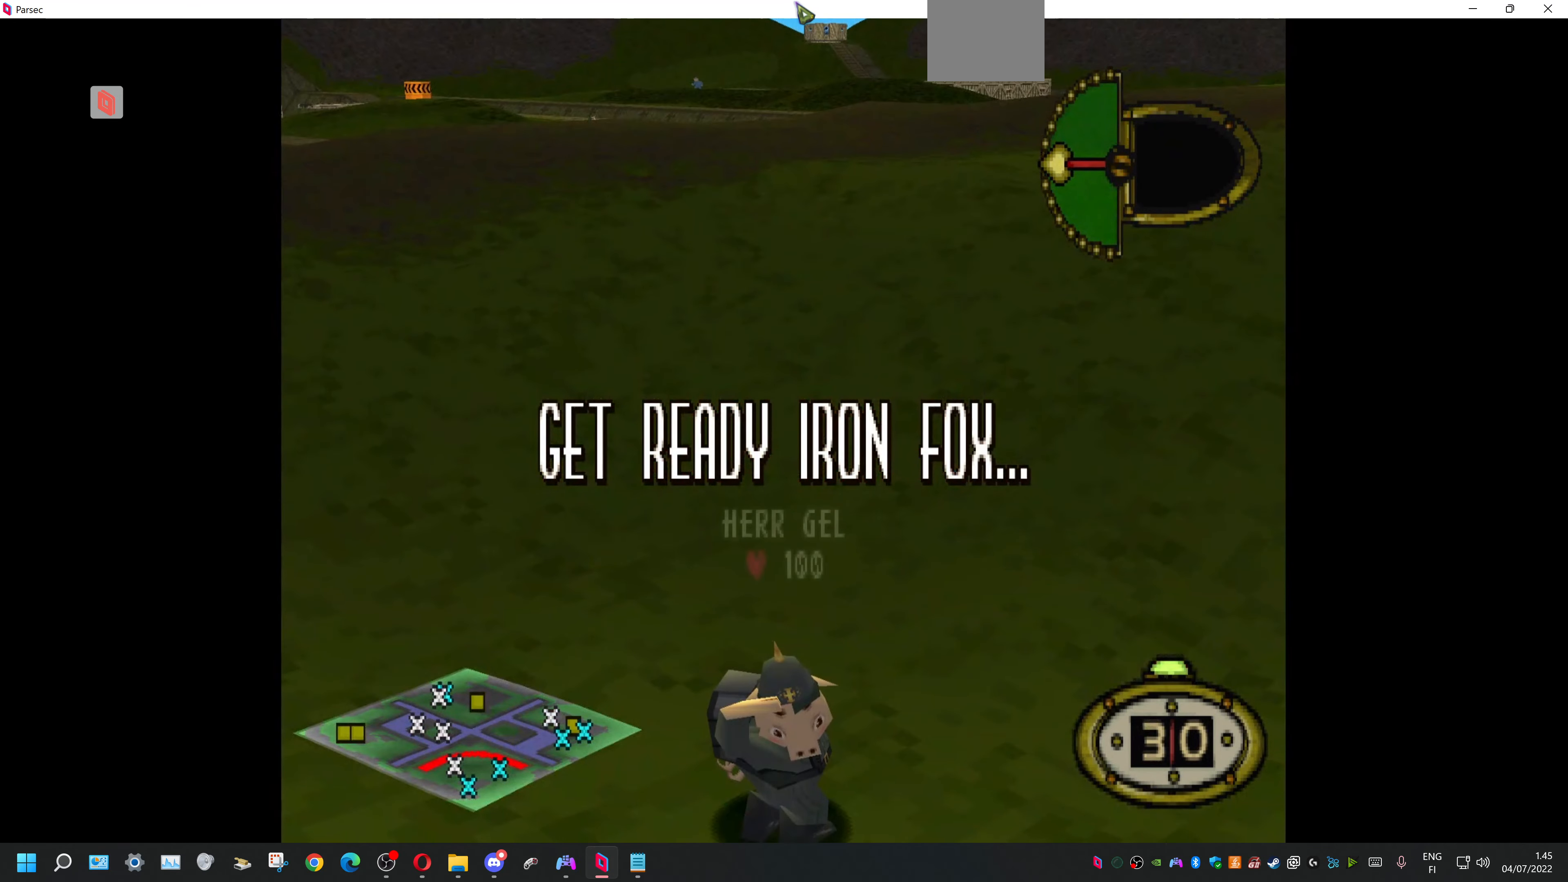
Gameplay with a controller (PlayStation layout); each line is a JSON object with the inputs held at the frame after it. "events" lists button and stick changes between this image and that frame as [ms after this image, input, new state], when the widget could be followed in between. Not read: left_stick right_stick.
{"buttons": ["DPAD_DOWN", "DPAD_RIGHT"], "events": [[134, "DPAD_DOWN", "down"], [134, "DPAD_RIGHT", "down"]]}
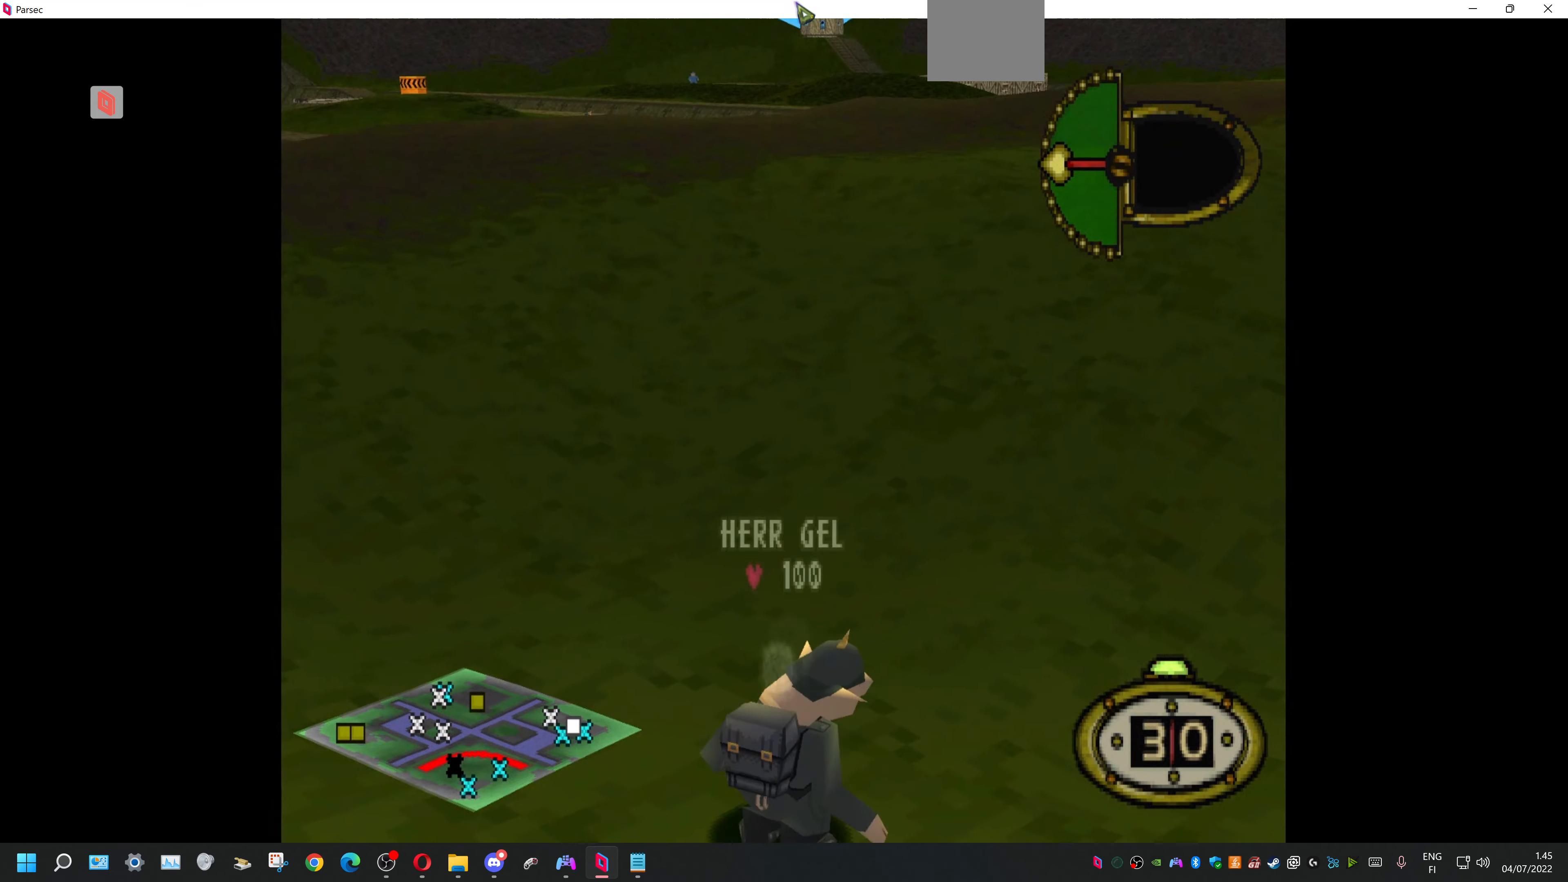
{"buttons": ["DPAD_DOWN", "DPAD_RIGHT"], "events": []}
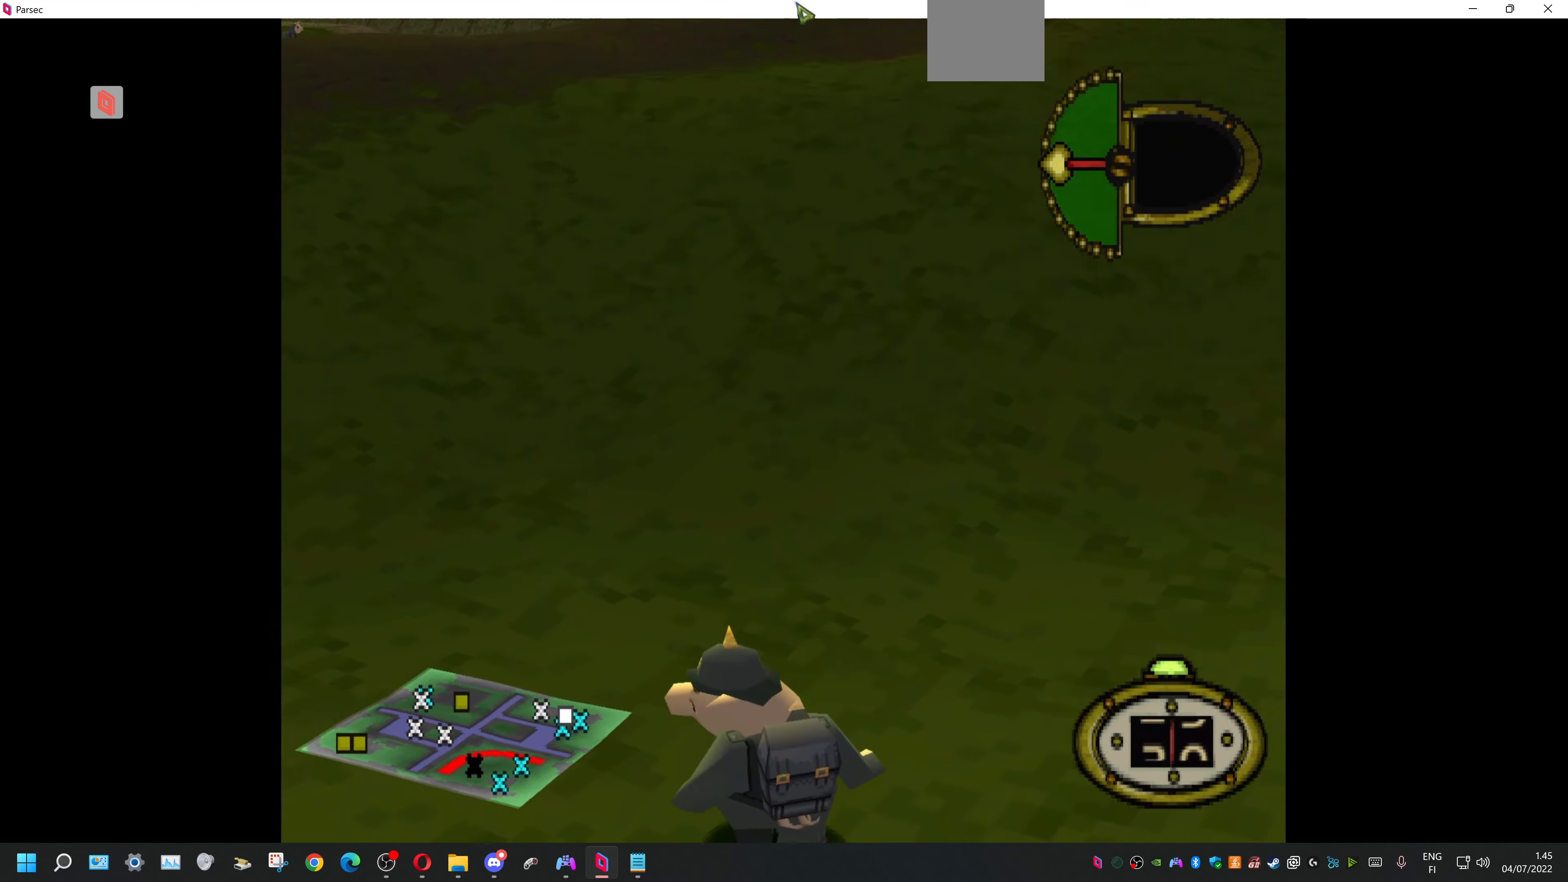
{"buttons": ["DPAD_UP", "DPAD_RIGHT"], "events": [[267, "DPAD_DOWN", "up"], [400, "DPAD_UP", "down"]]}
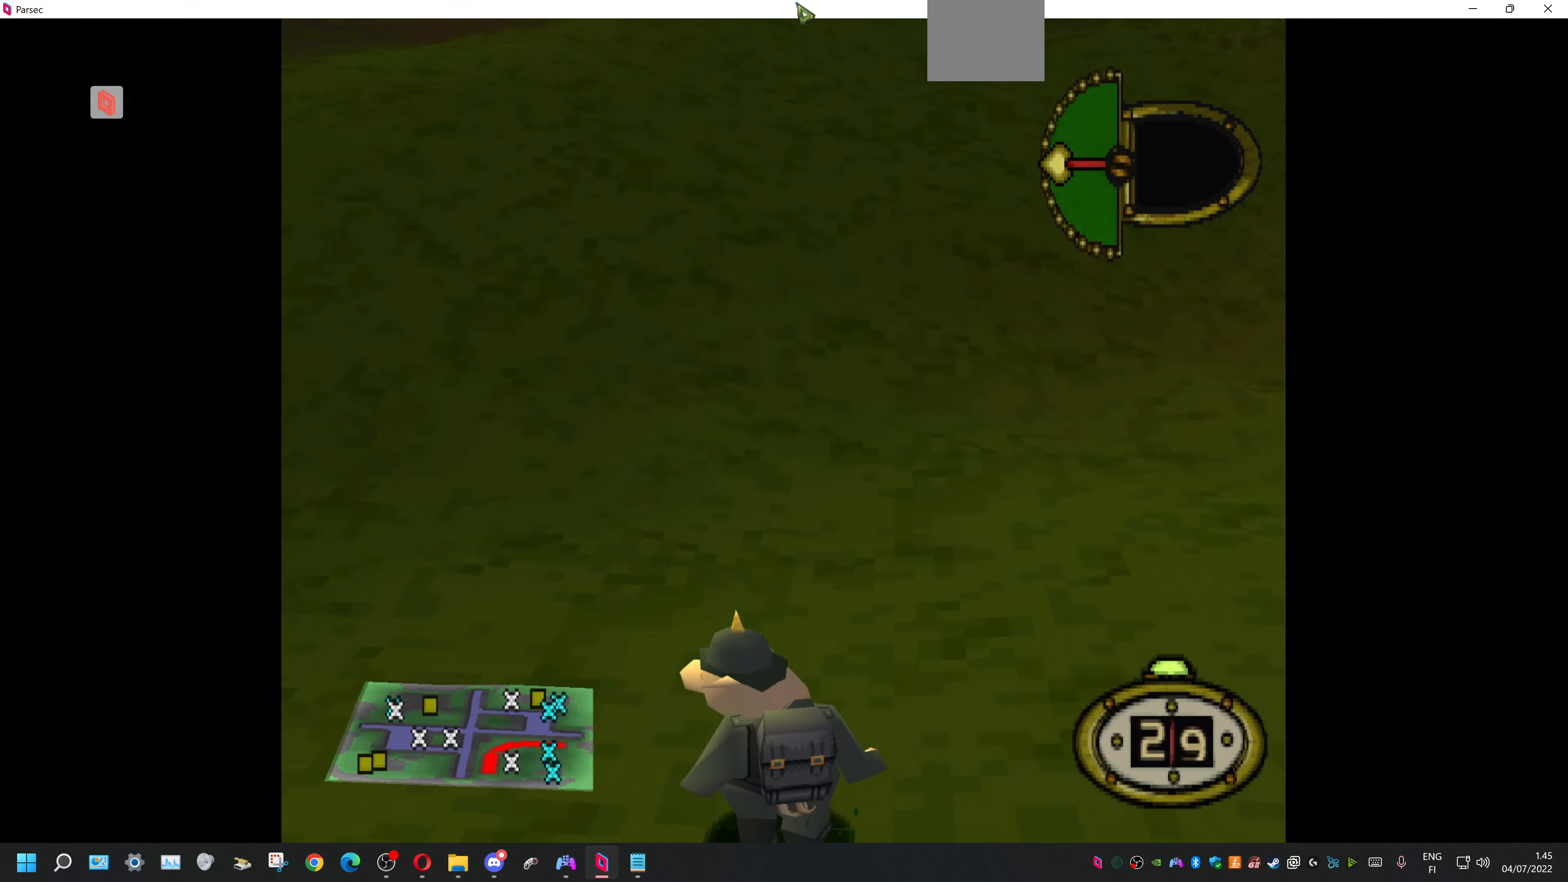
{"buttons": ["DPAD_UP", "DPAD_RIGHT"], "events": []}
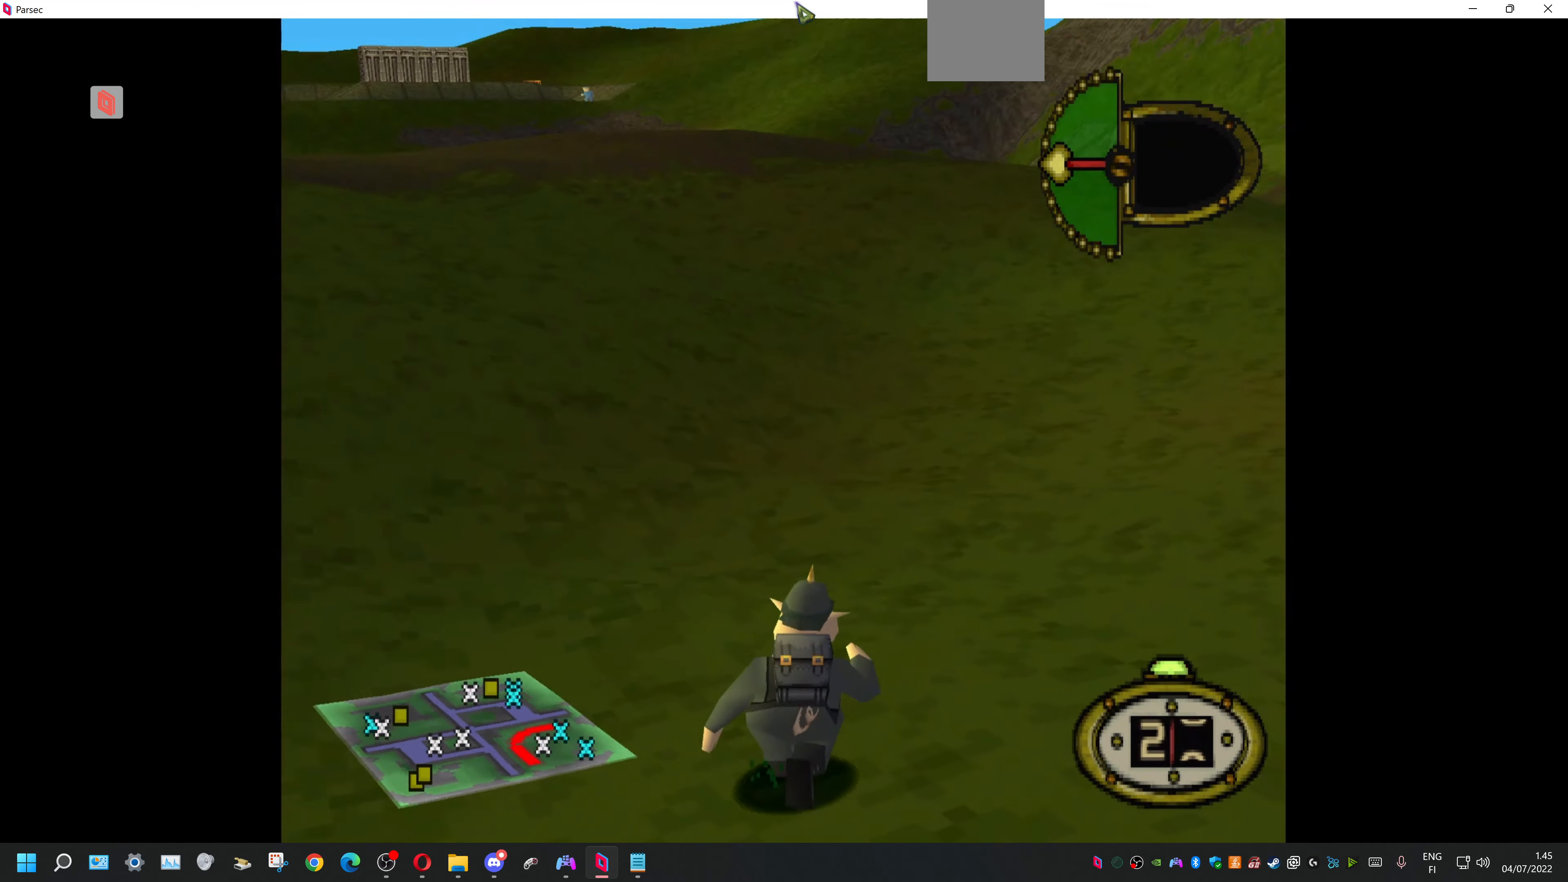
{"buttons": [], "events": [[200, "DPAD_UP", "up"], [267, "CIRCLE", "down"], [267, "DPAD_RIGHT", "up"], [434, "CIRCLE", "up"]]}
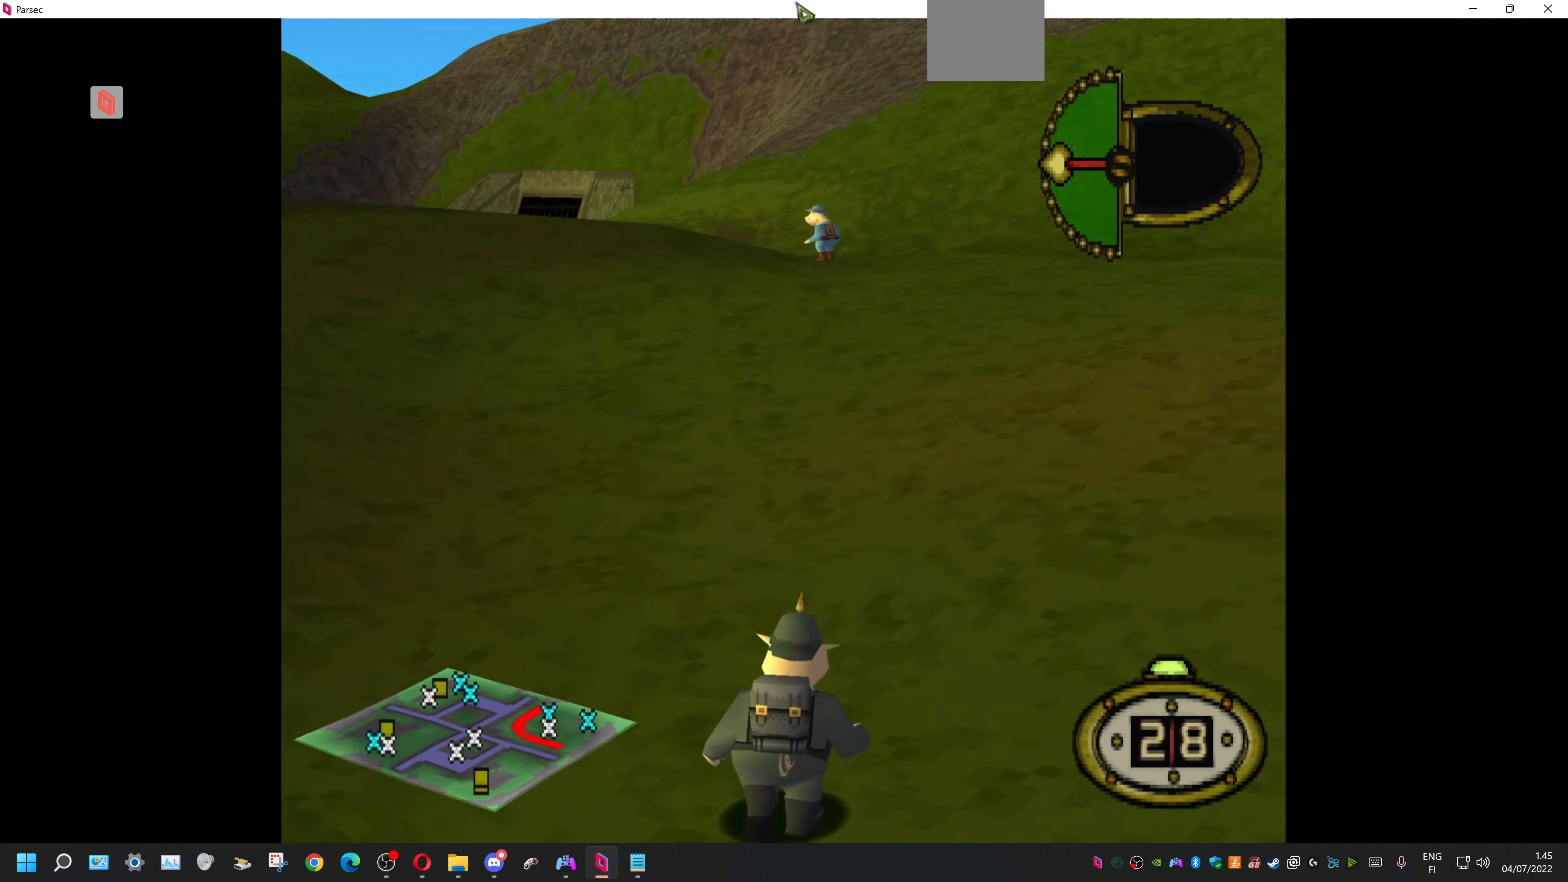
{"buttons": [], "events": []}
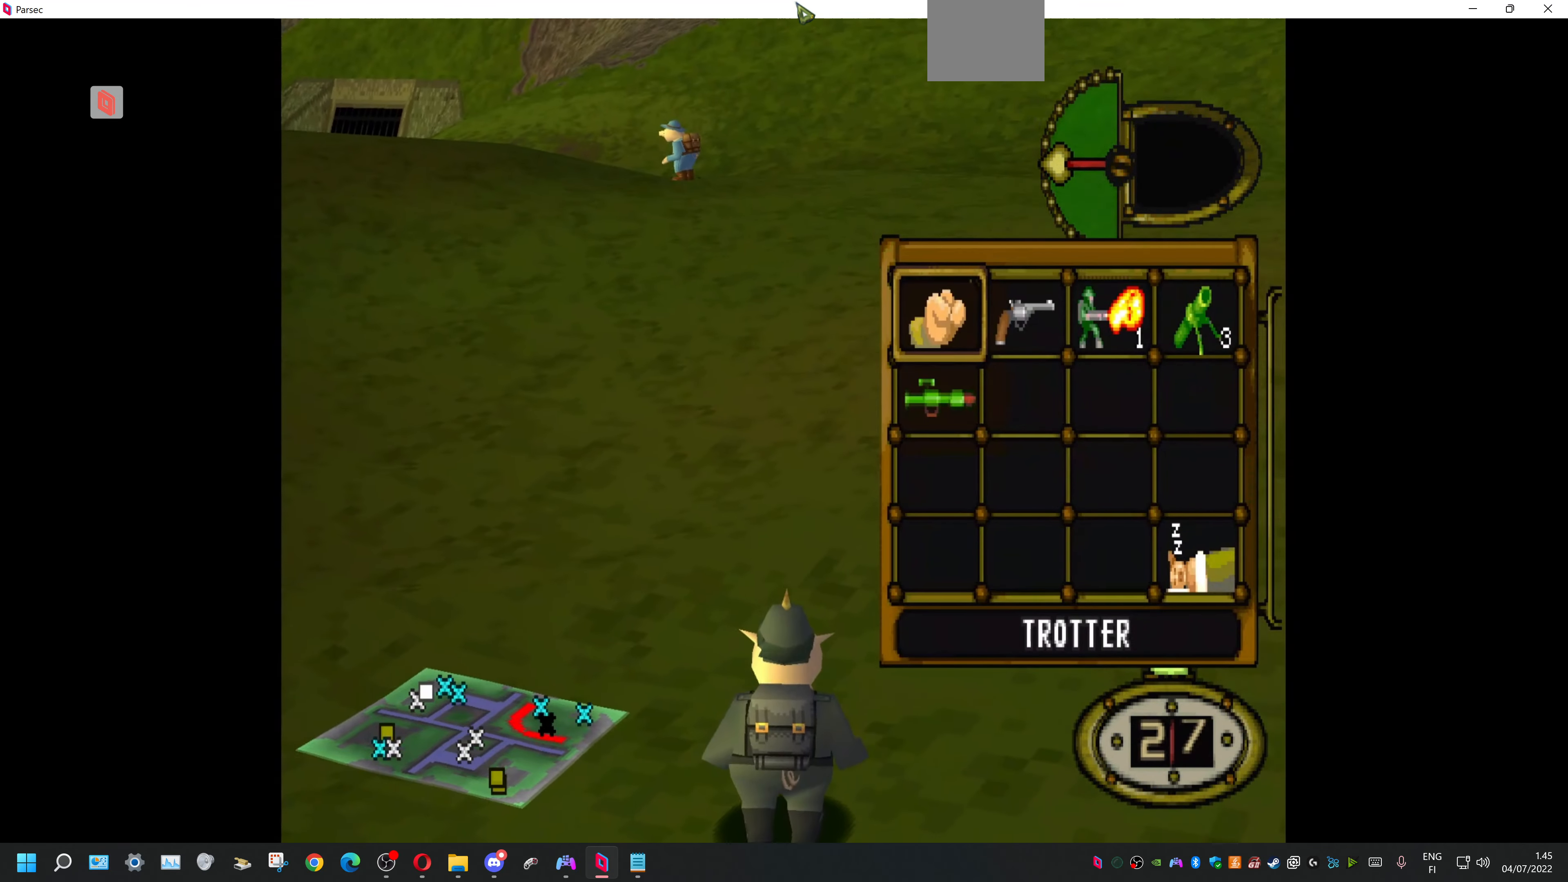
{"buttons": [], "events": [[434, "DPAD_RIGHT", "down"], [500, "DPAD_RIGHT", "up"]]}
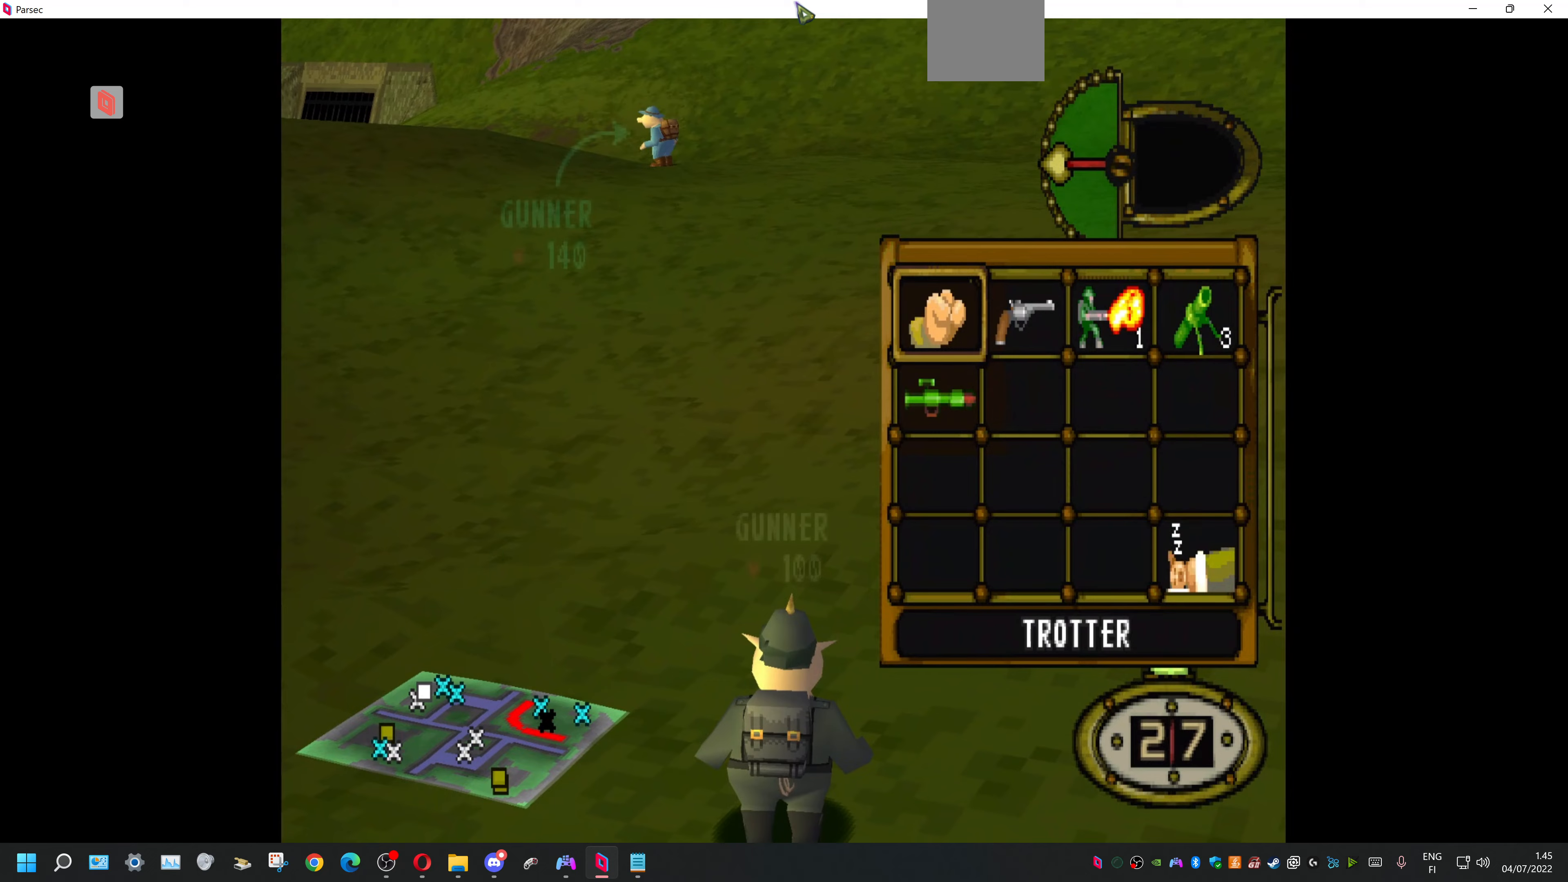
{"buttons": ["CROSS"], "events": [[167, "DPAD_LEFT", "down"], [300, "DPAD_LEFT", "up"], [333, "DPAD_DOWN", "down"], [467, "CROSS", "down"], [500, "DPAD_DOWN", "up"]]}
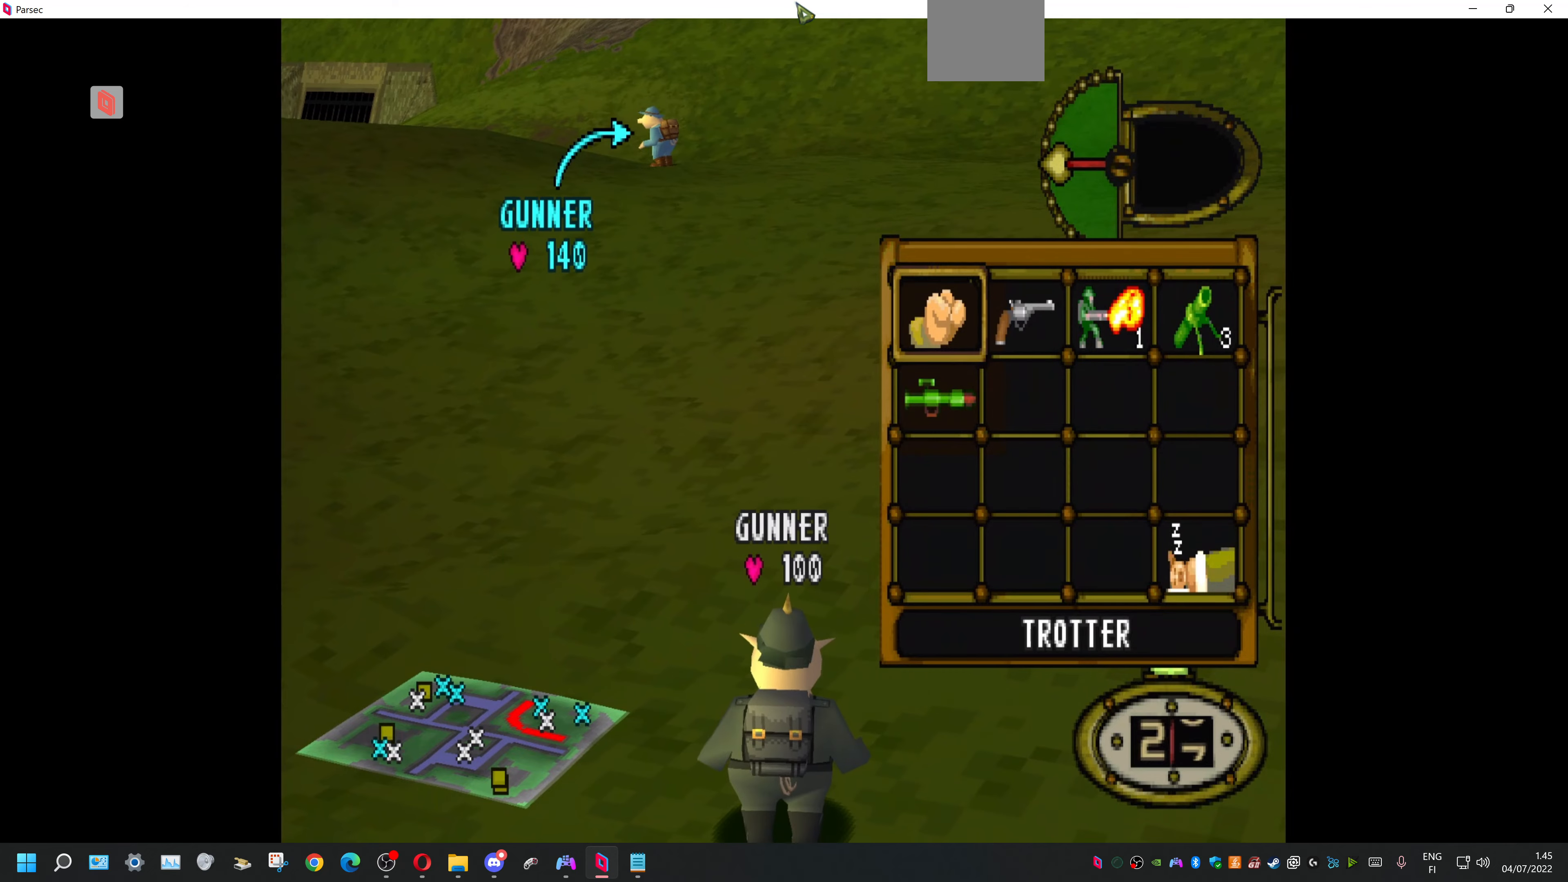
{"buttons": ["DPAD_UP", "DPAD_RIGHT"], "events": [[100, "CROSS", "up"], [100, "DPAD_UP", "down"], [133, "DPAD_RIGHT", "down"]]}
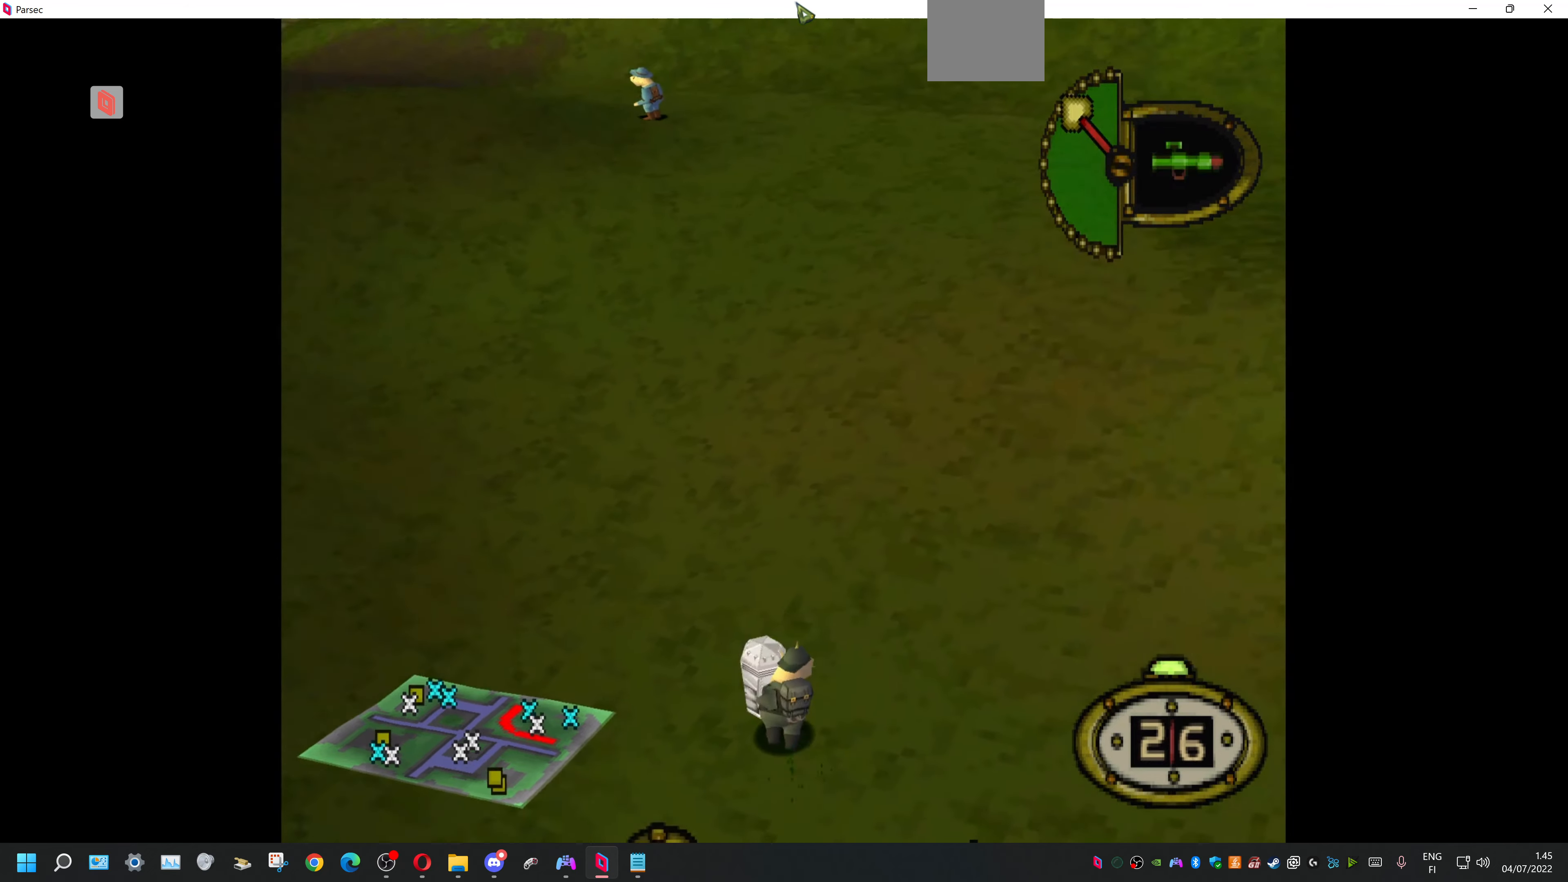
{"buttons": ["DPAD_UP", "DPAD_RIGHT"], "events": []}
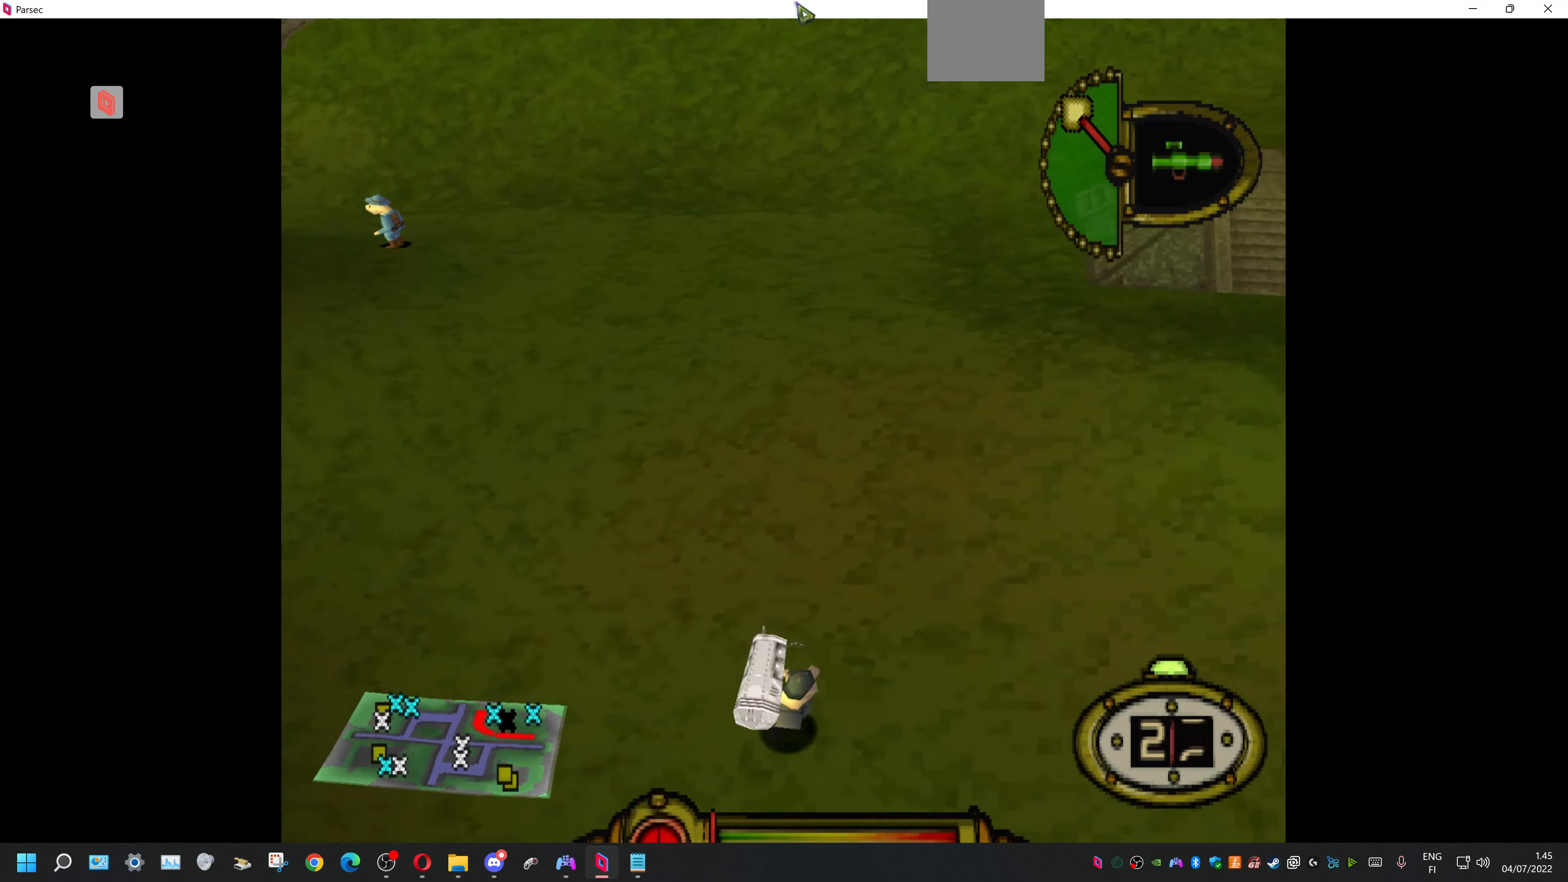
{"buttons": ["DPAD_UP", "DPAD_RIGHT"], "events": [[200, "DPAD_RIGHT", "up"], [500, "DPAD_RIGHT", "down"]]}
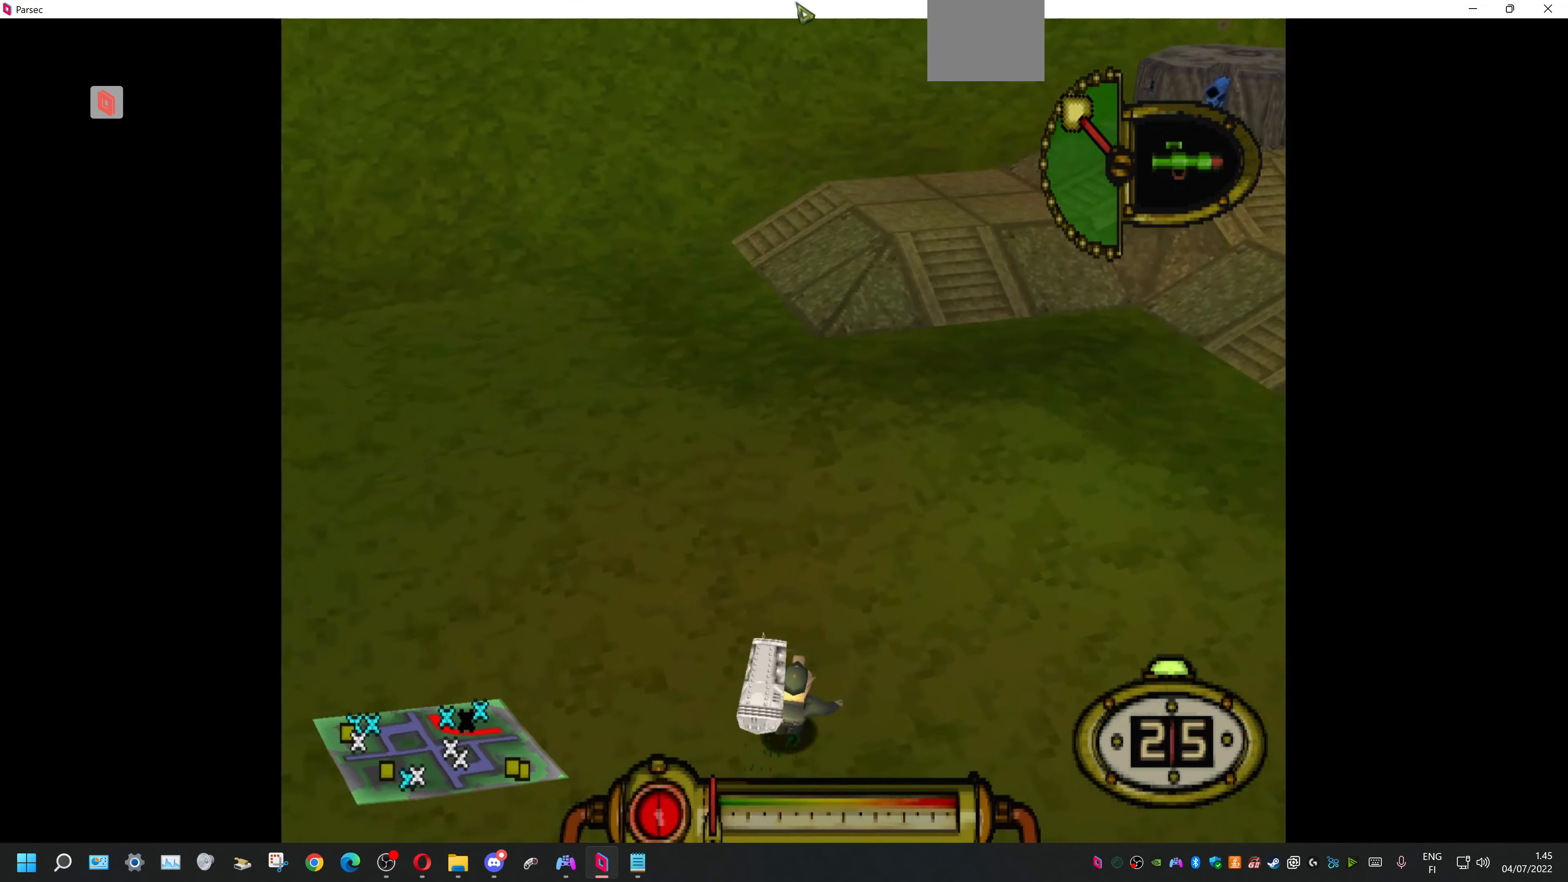
{"buttons": ["DPAD_UP", "DPAD_RIGHT"], "events": []}
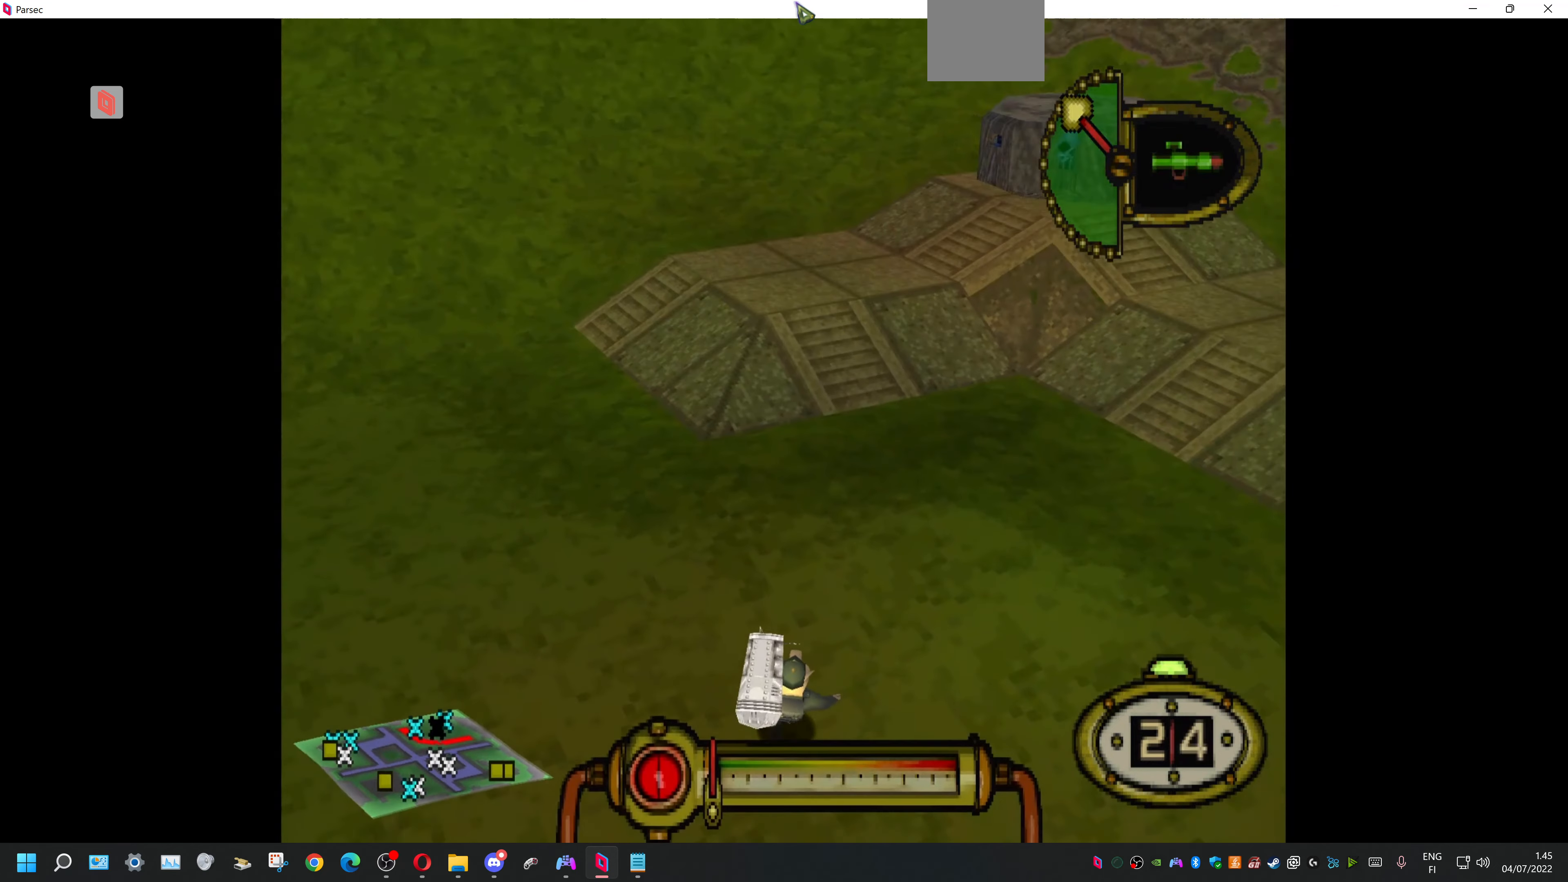
{"buttons": ["DPAD_UP"], "events": [[433, "DPAD_RIGHT", "up"]]}
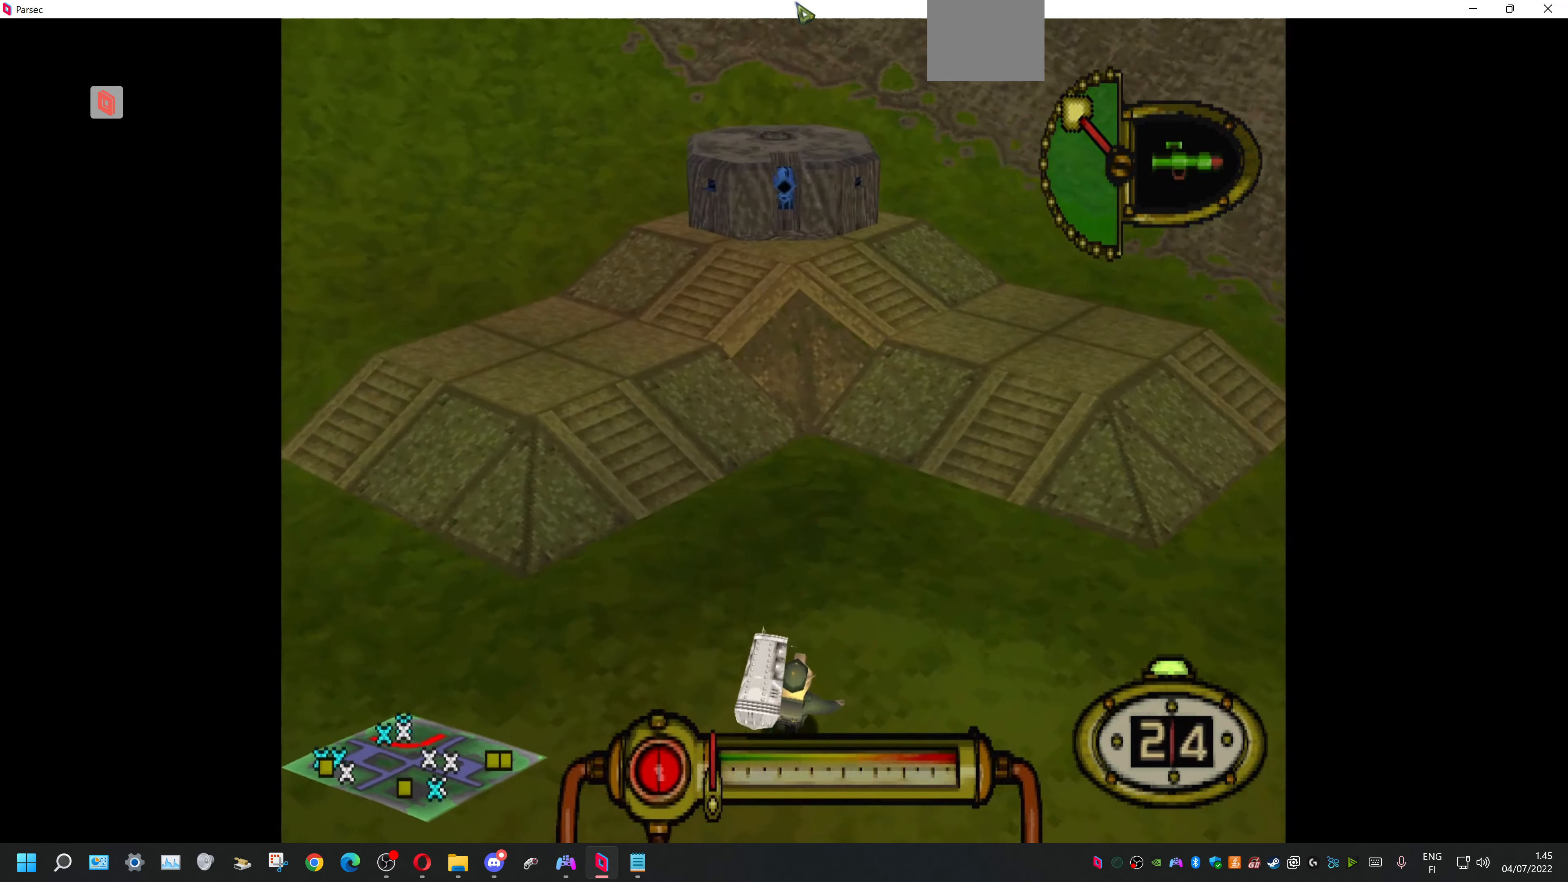
{"buttons": ["DPAD_UP", "DPAD_LEFT"], "events": [[333, "DPAD_LEFT", "down"]]}
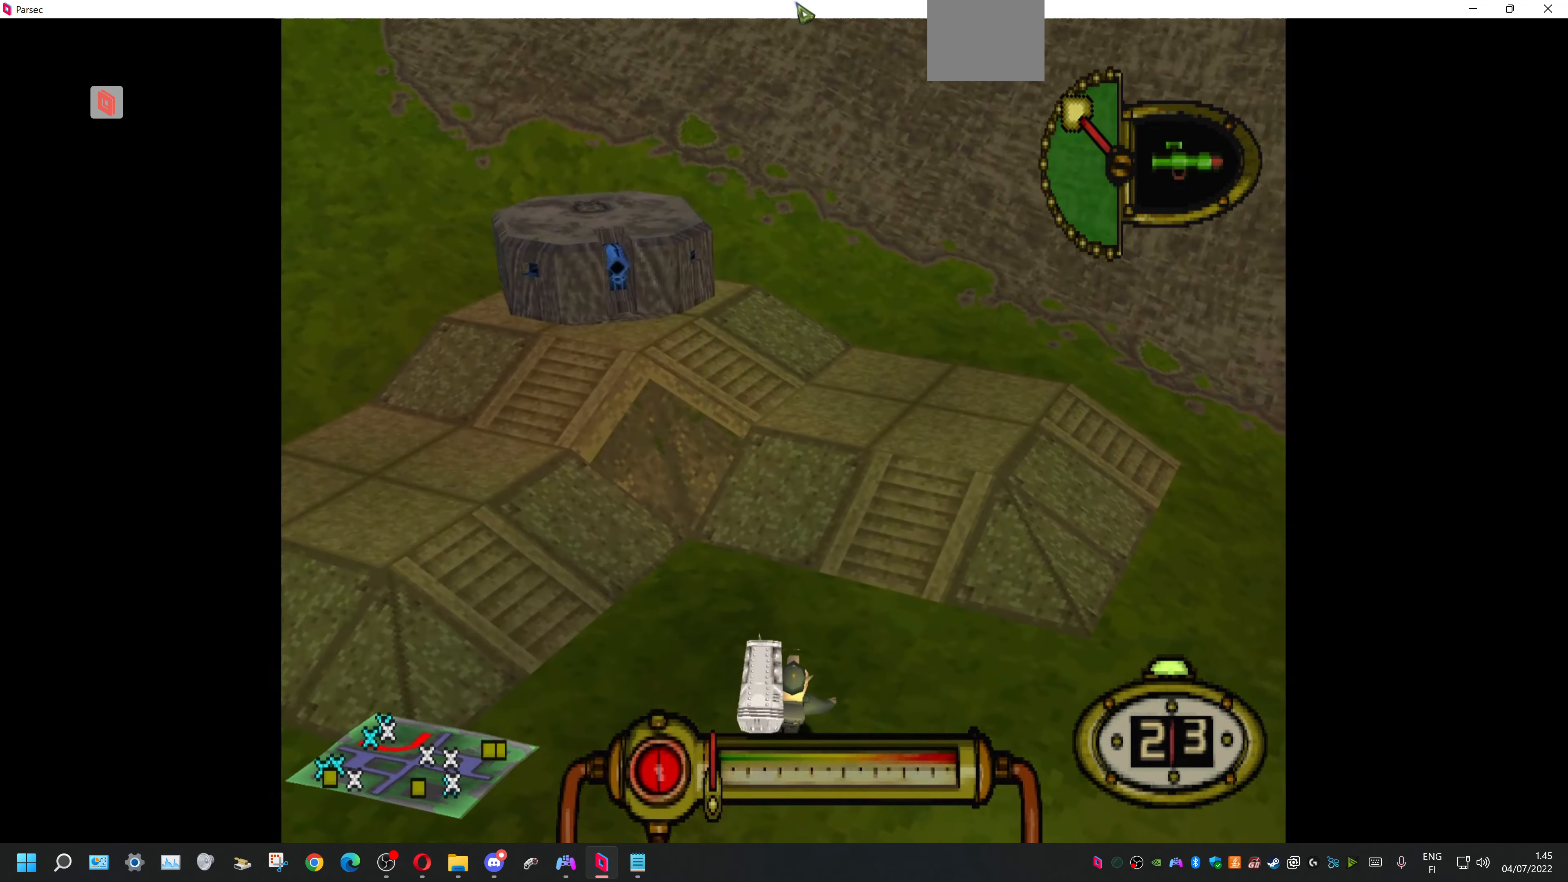
{"buttons": ["DPAD_UP", "DPAD_LEFT"], "events": []}
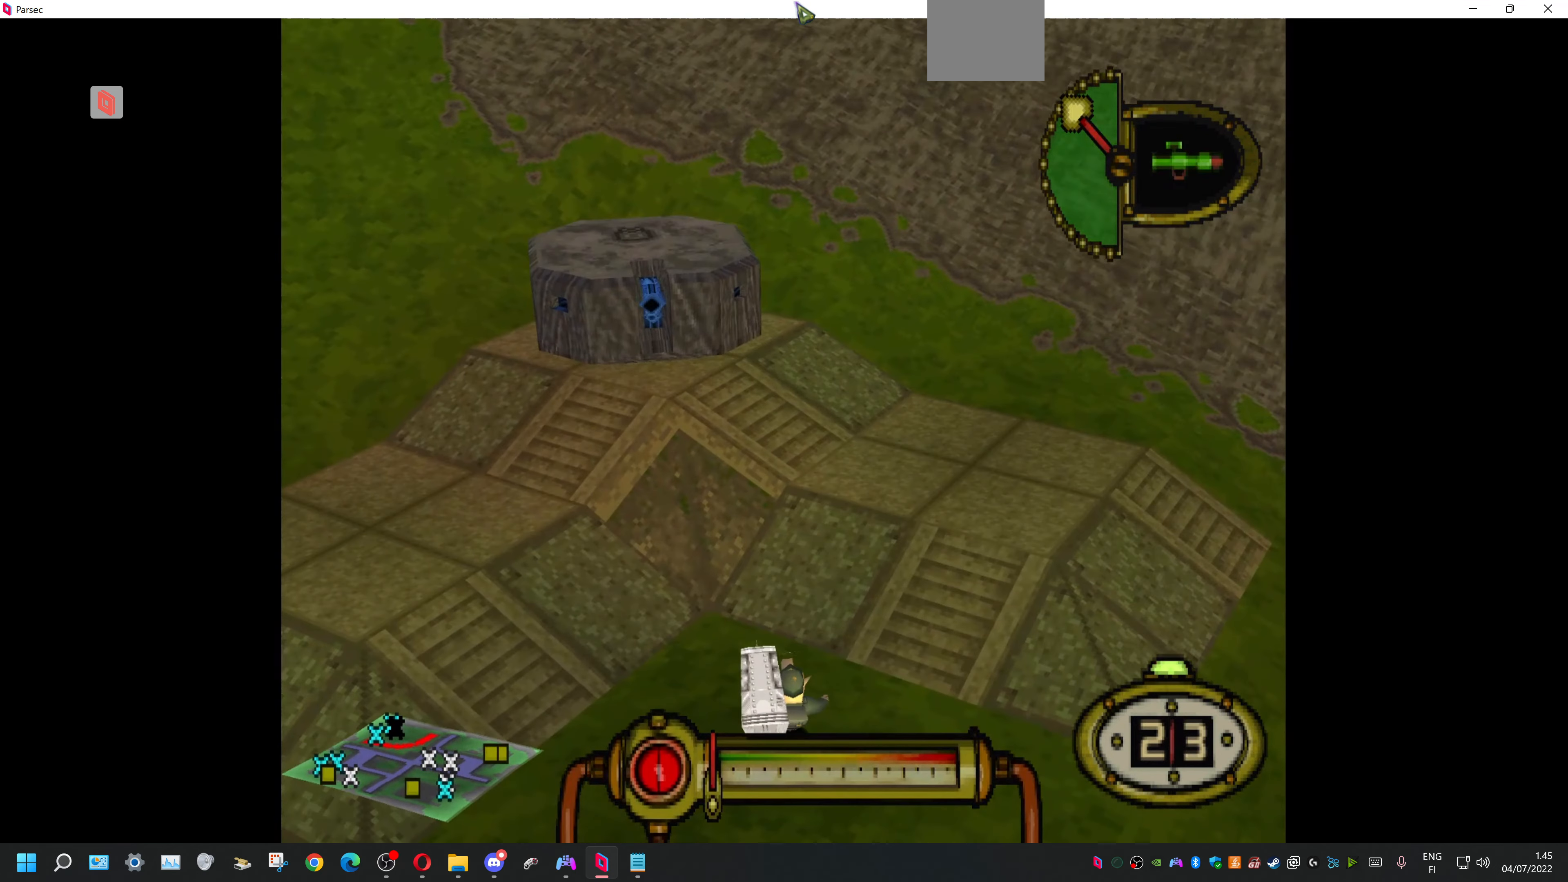
{"buttons": ["DPAD_UP", "DPAD_LEFT"], "events": []}
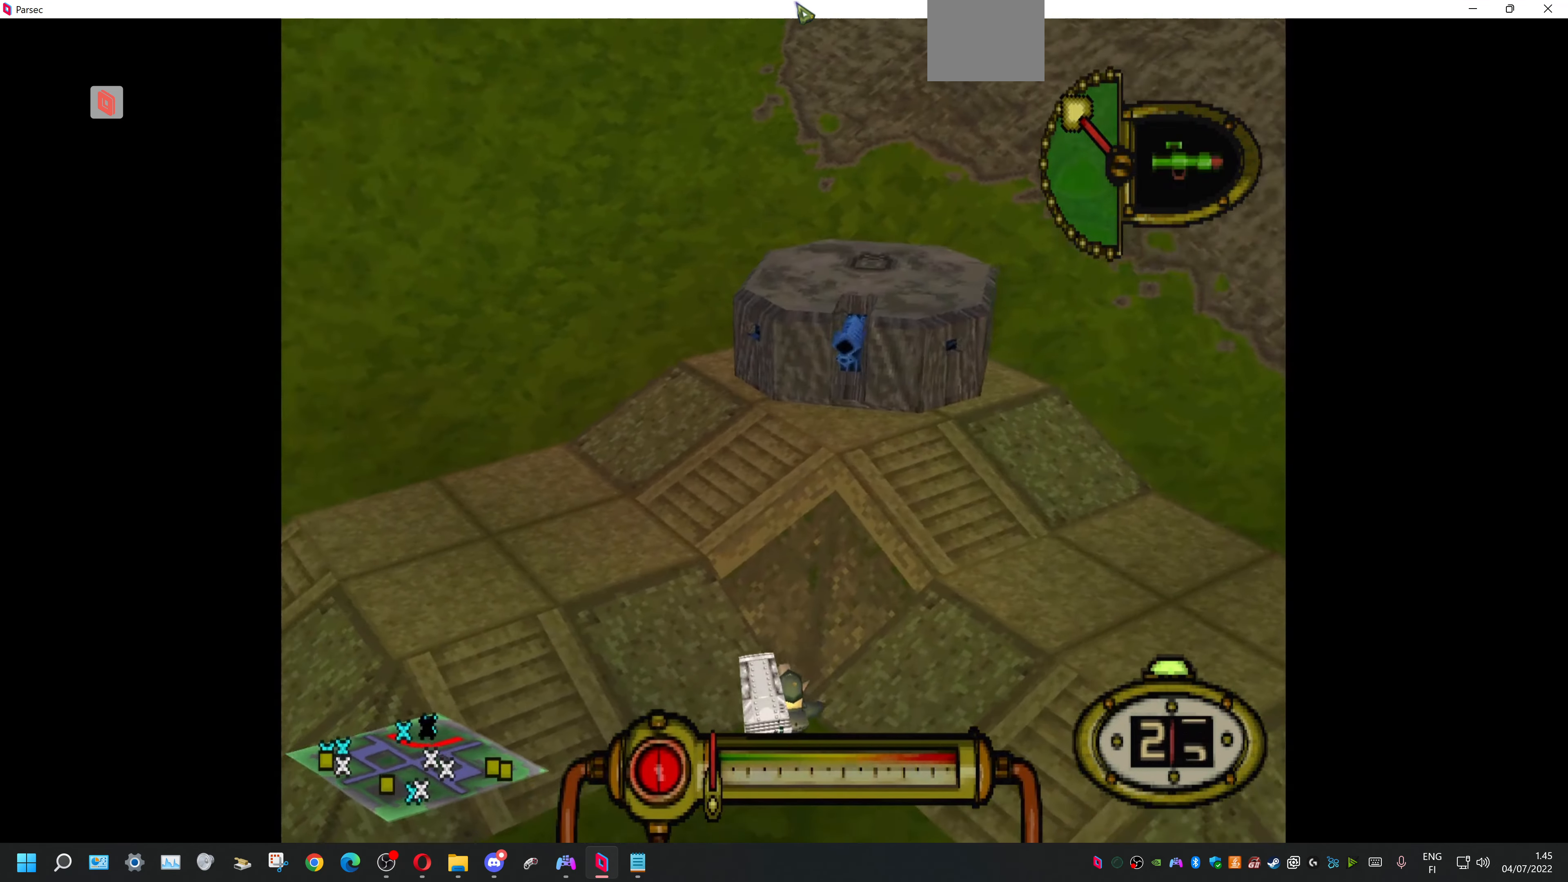
{"buttons": ["DPAD_LEFT"], "events": [[33, "DPAD_UP", "up"], [167, "DPAD_DOWN", "down"], [400, "DPAD_DOWN", "up"]]}
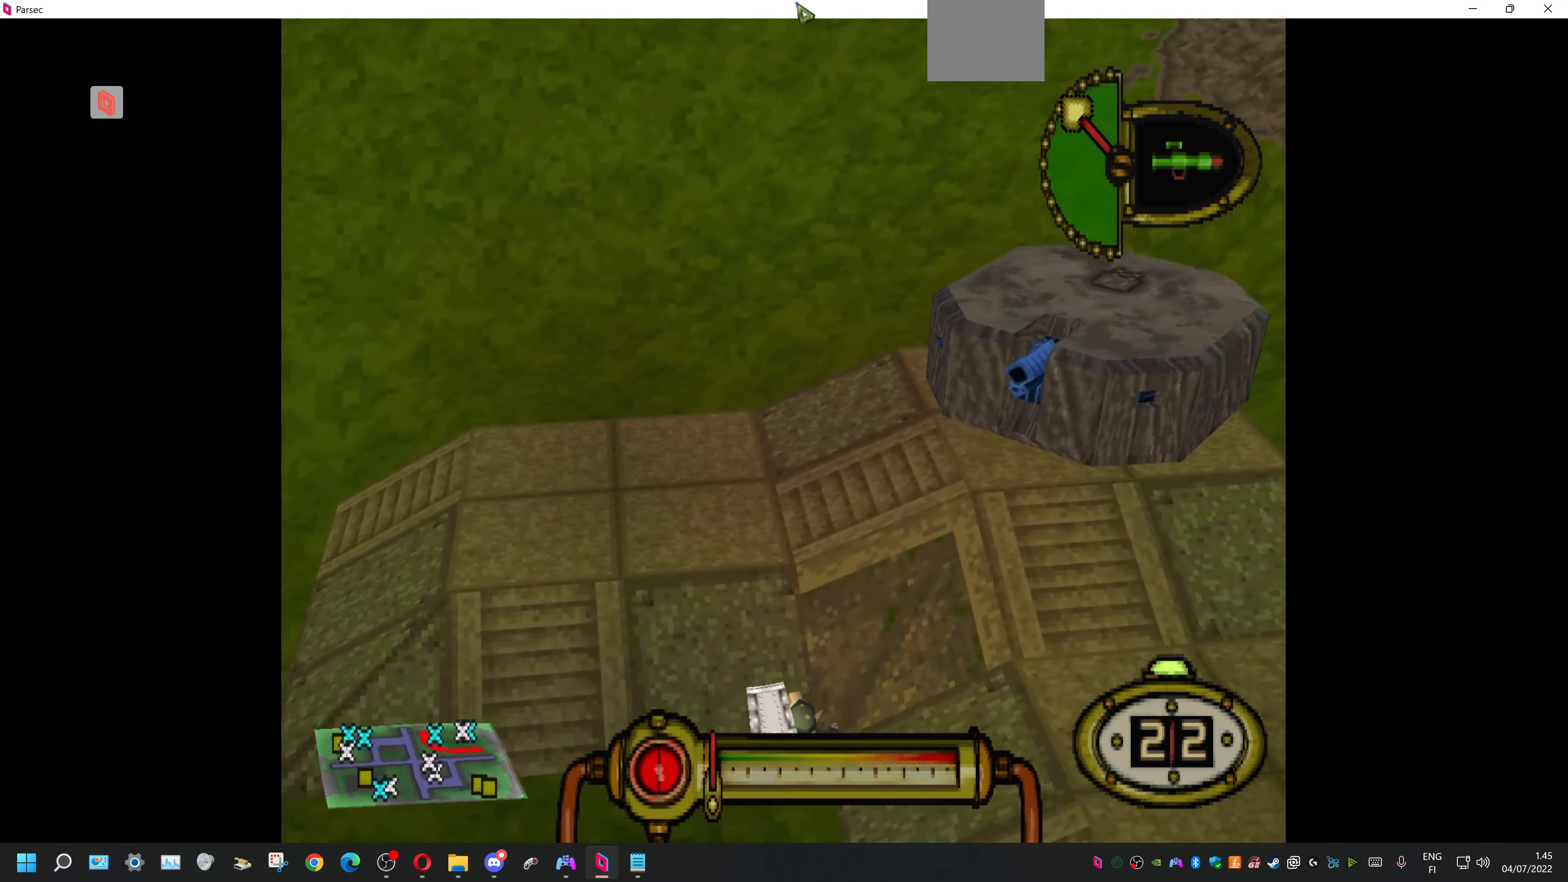
{"buttons": ["DPAD_LEFT"], "events": []}
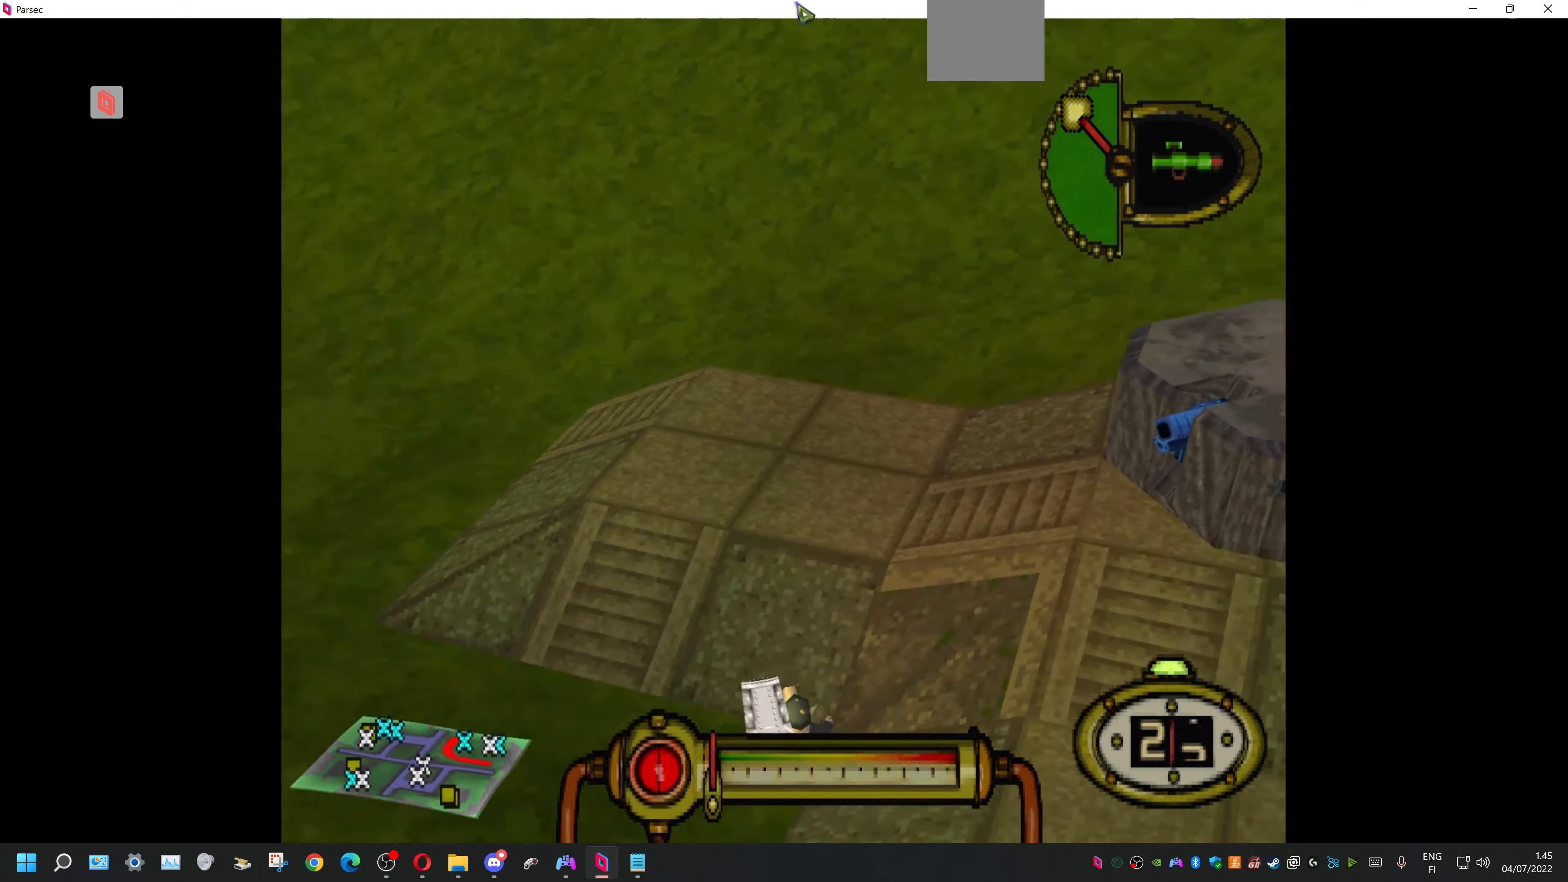
{"buttons": ["DPAD_LEFT"], "events": []}
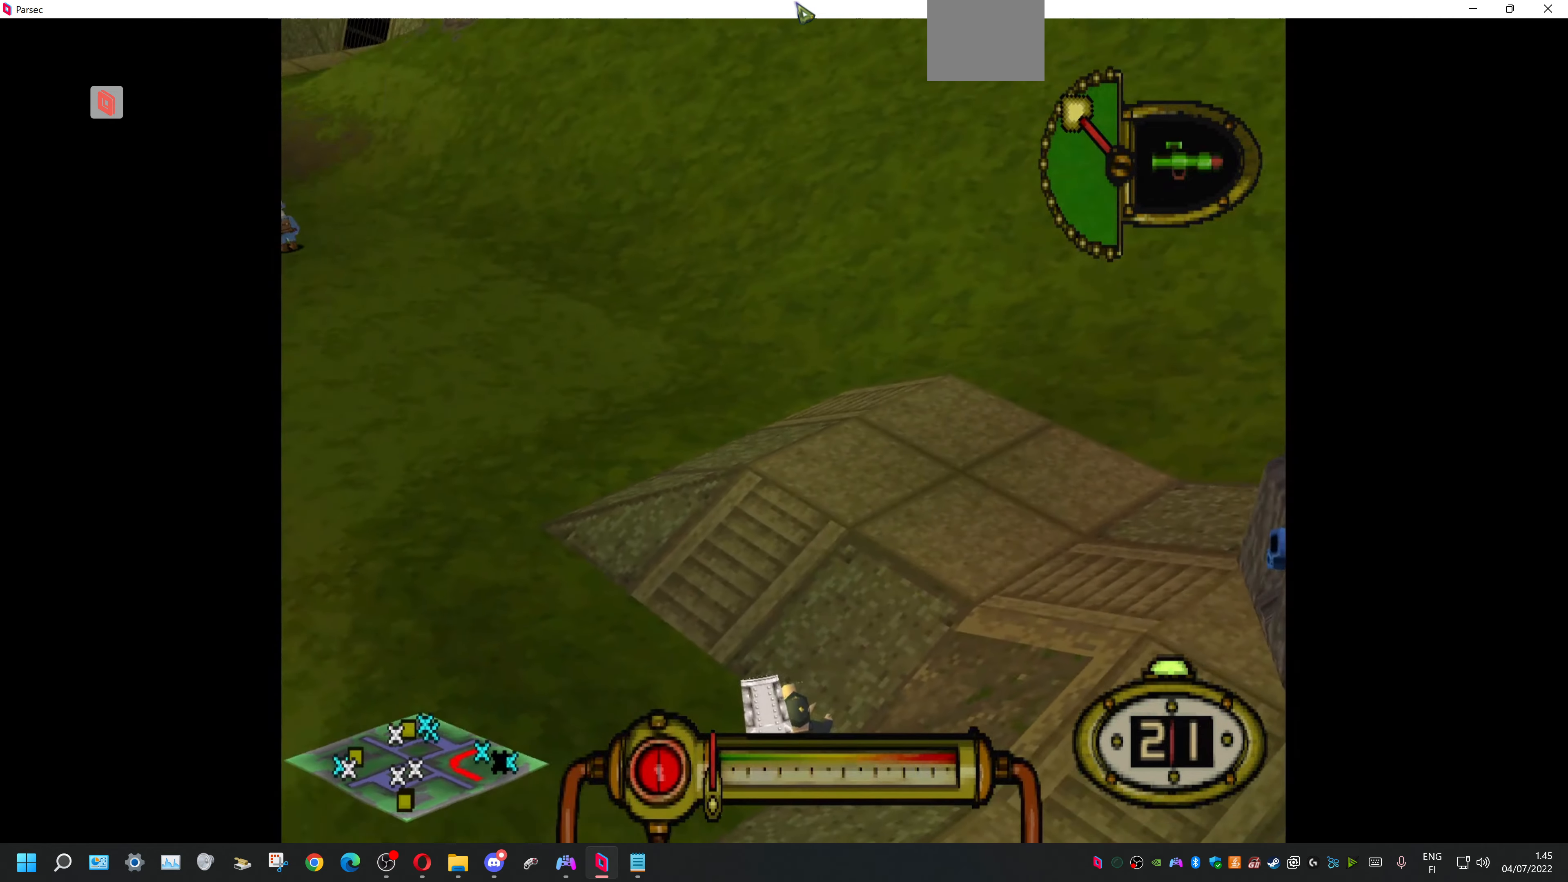
{"buttons": ["L1"], "events": [[300, "DPAD_LEFT", "up"], [366, "L1", "down"]]}
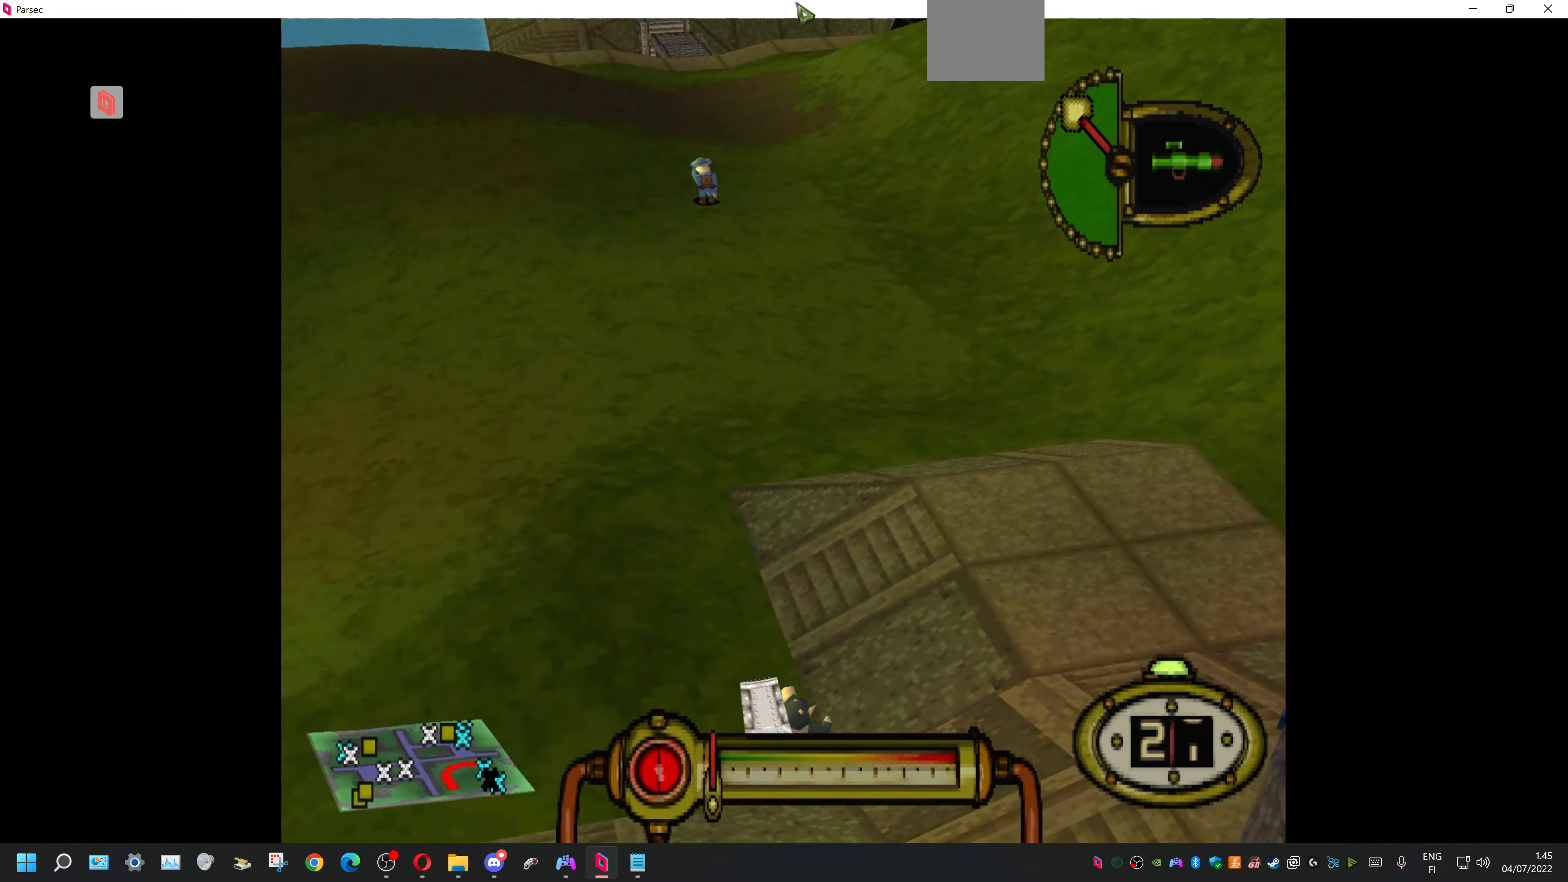
{"buttons": ["L1", "DPAD_RIGHT"], "events": [[100, "DPAD_RIGHT", "down"], [233, "DPAD_RIGHT", "up"], [433, "DPAD_RIGHT", "down"]]}
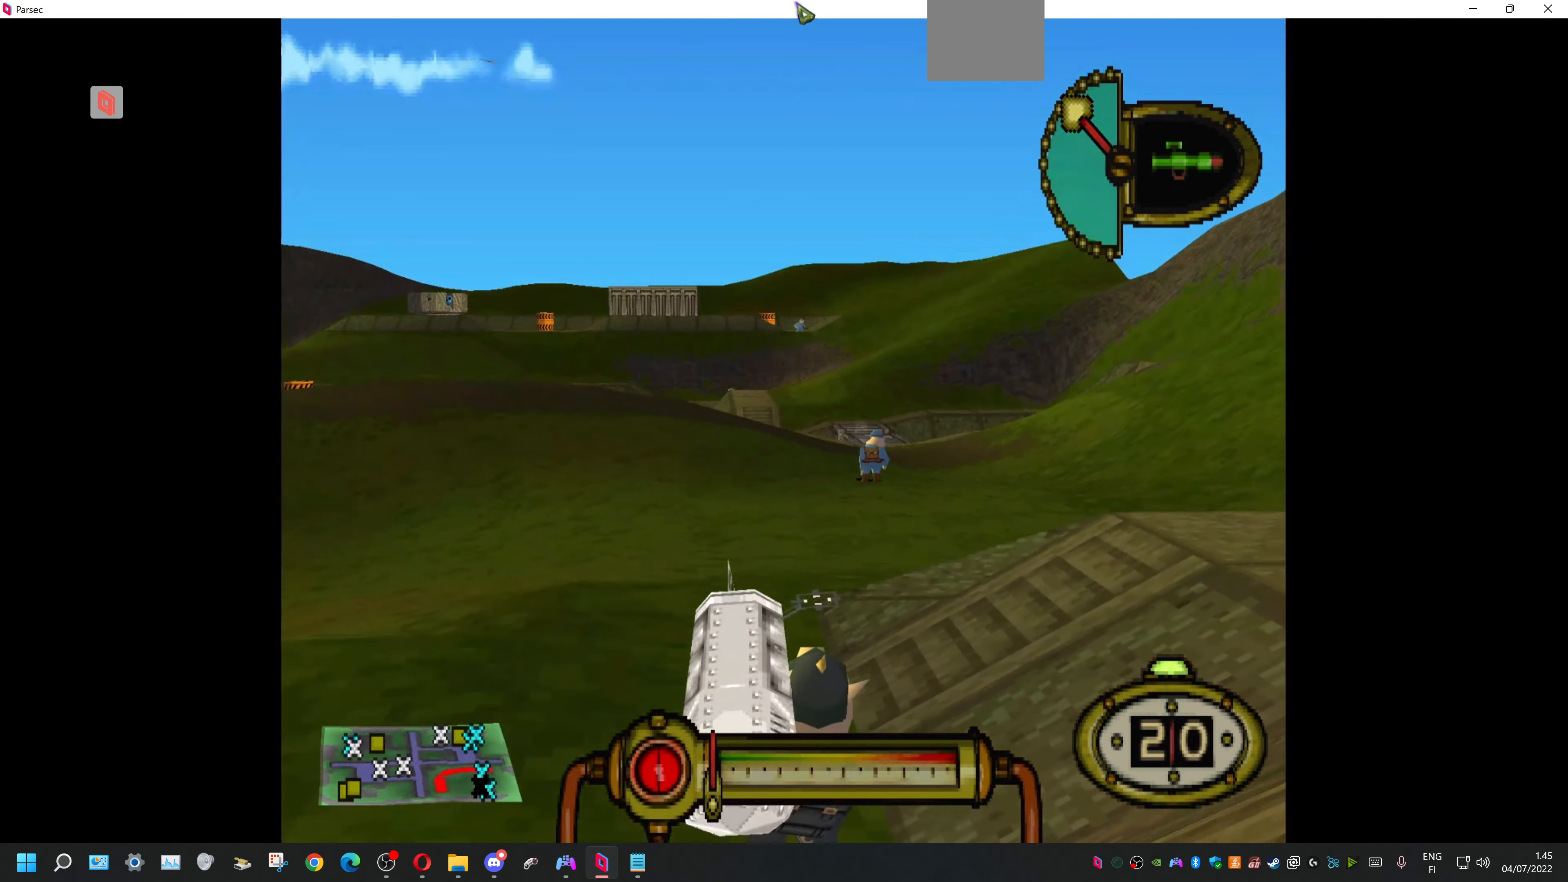
{"buttons": ["L1", "DPAD_RIGHT"], "events": [[33, "DPAD_RIGHT", "up"], [400, "DPAD_RIGHT", "down"]]}
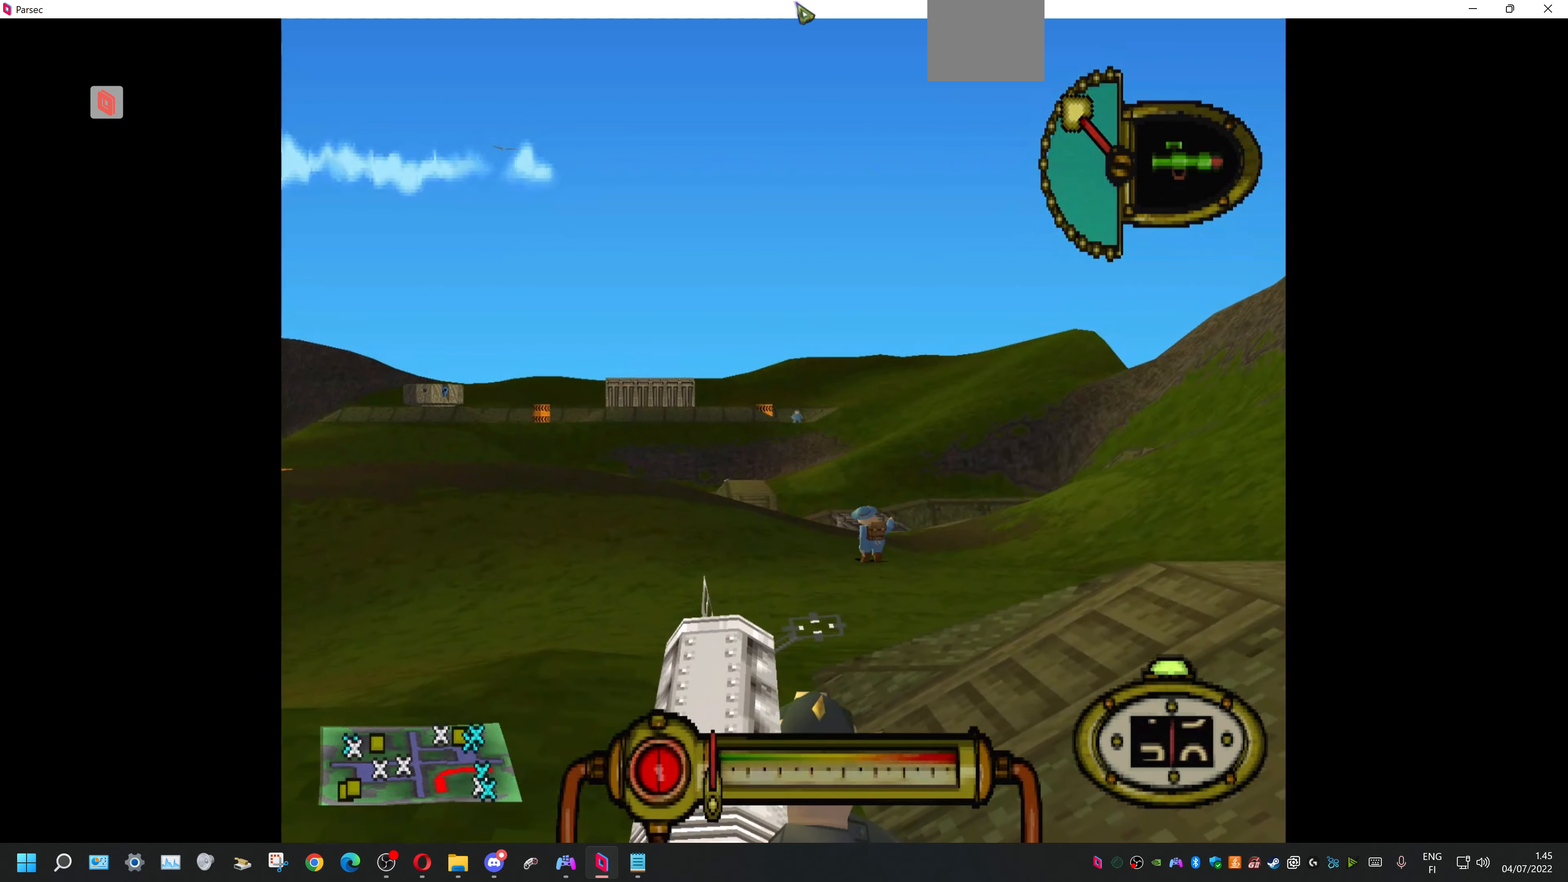
{"buttons": ["L1", "R2"], "events": [[33, "R2", "down"], [166, "DPAD_RIGHT", "up"]]}
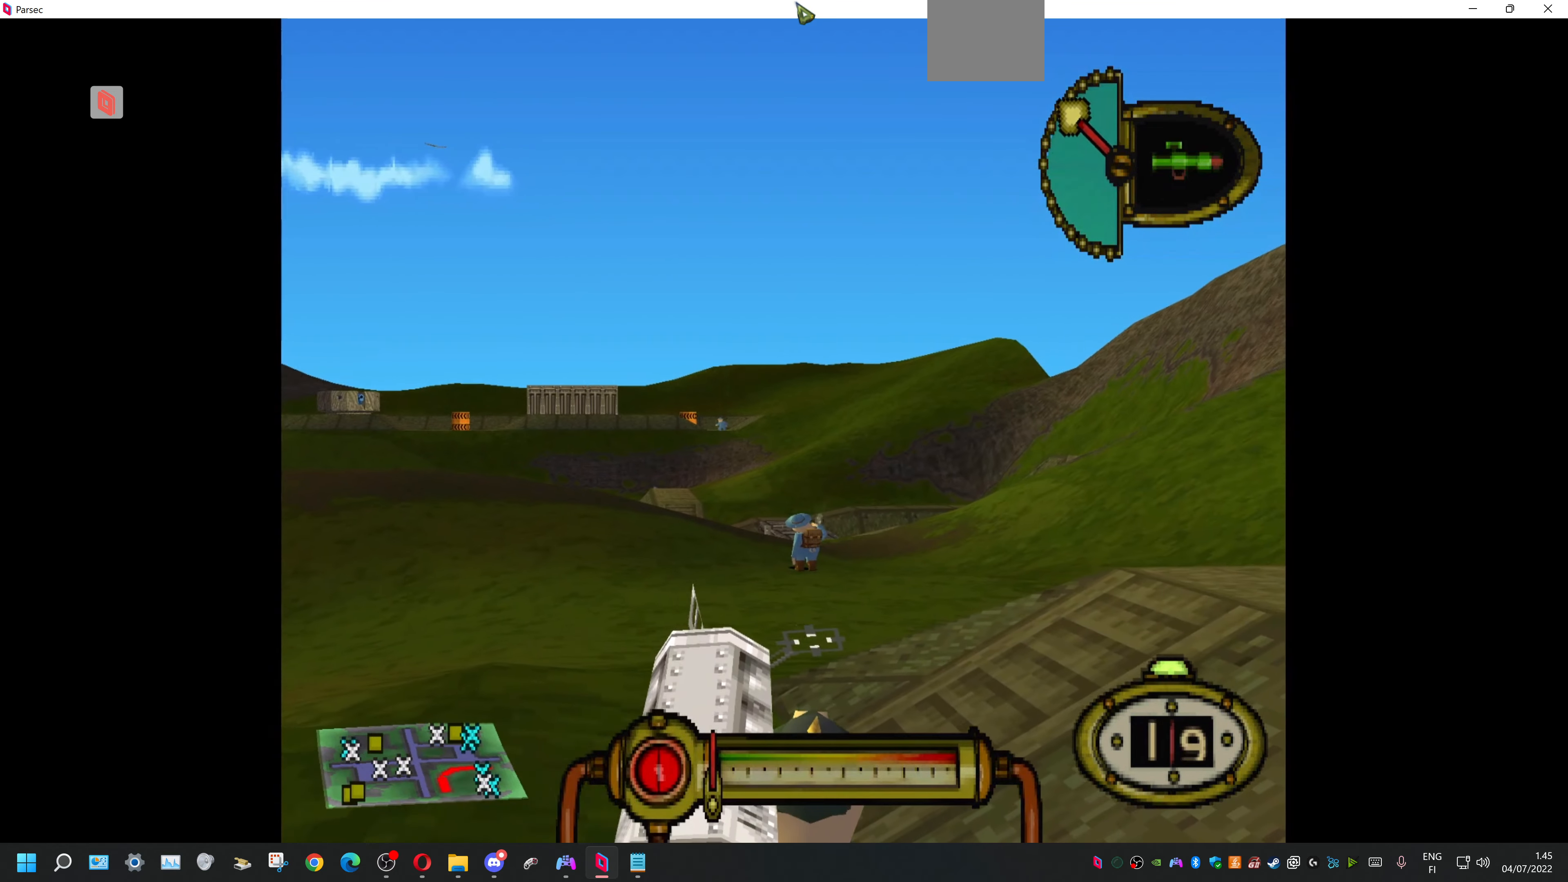
{"buttons": ["L1", "R2"], "events": []}
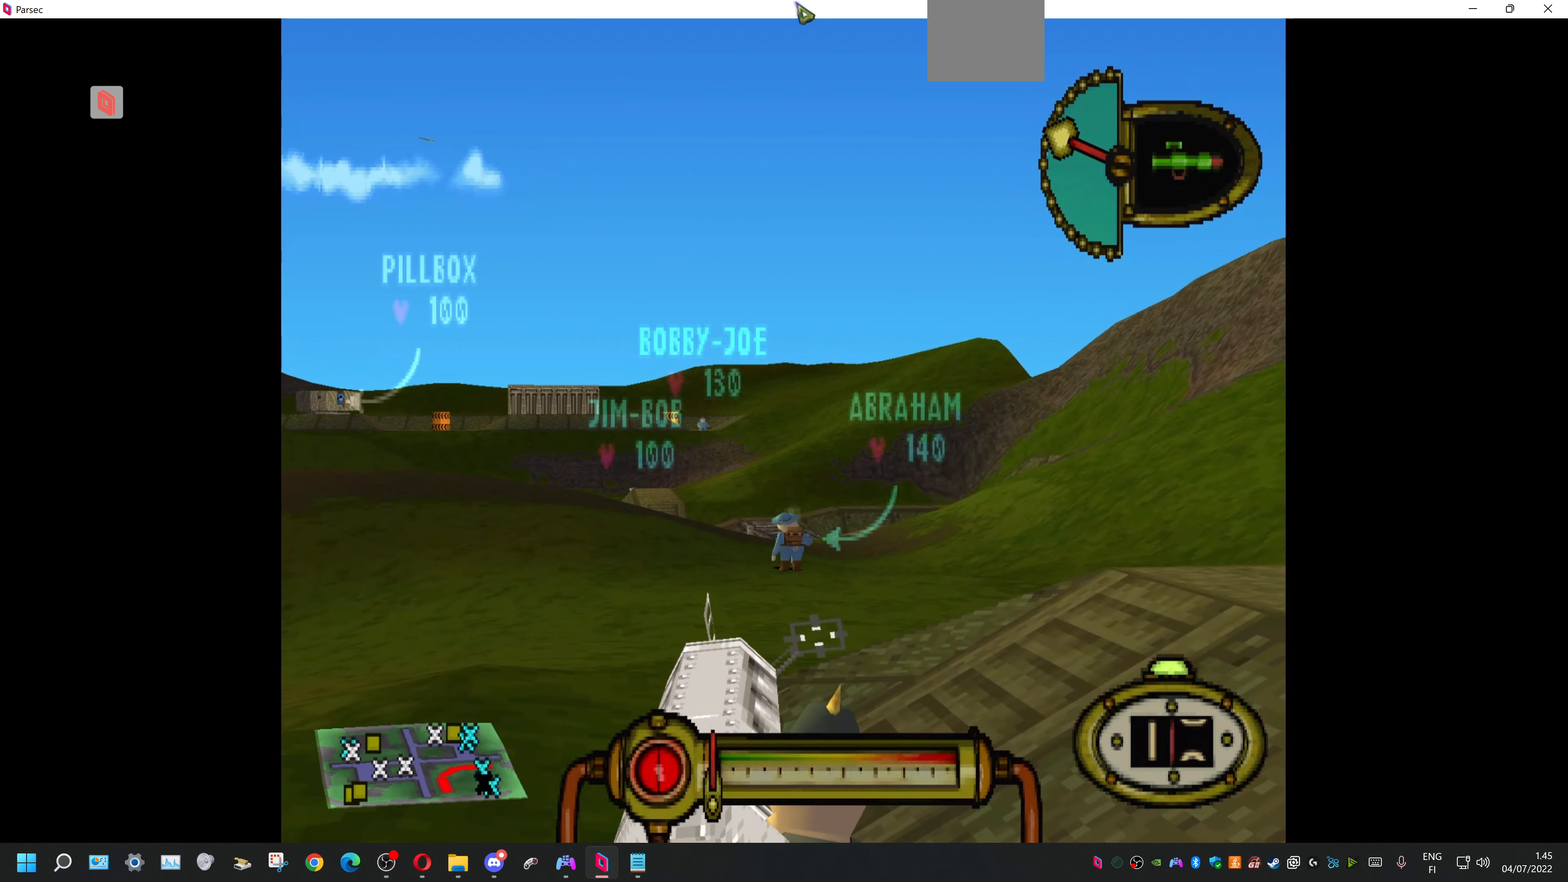
{"buttons": ["L1"], "events": [[100, "R2", "up"]]}
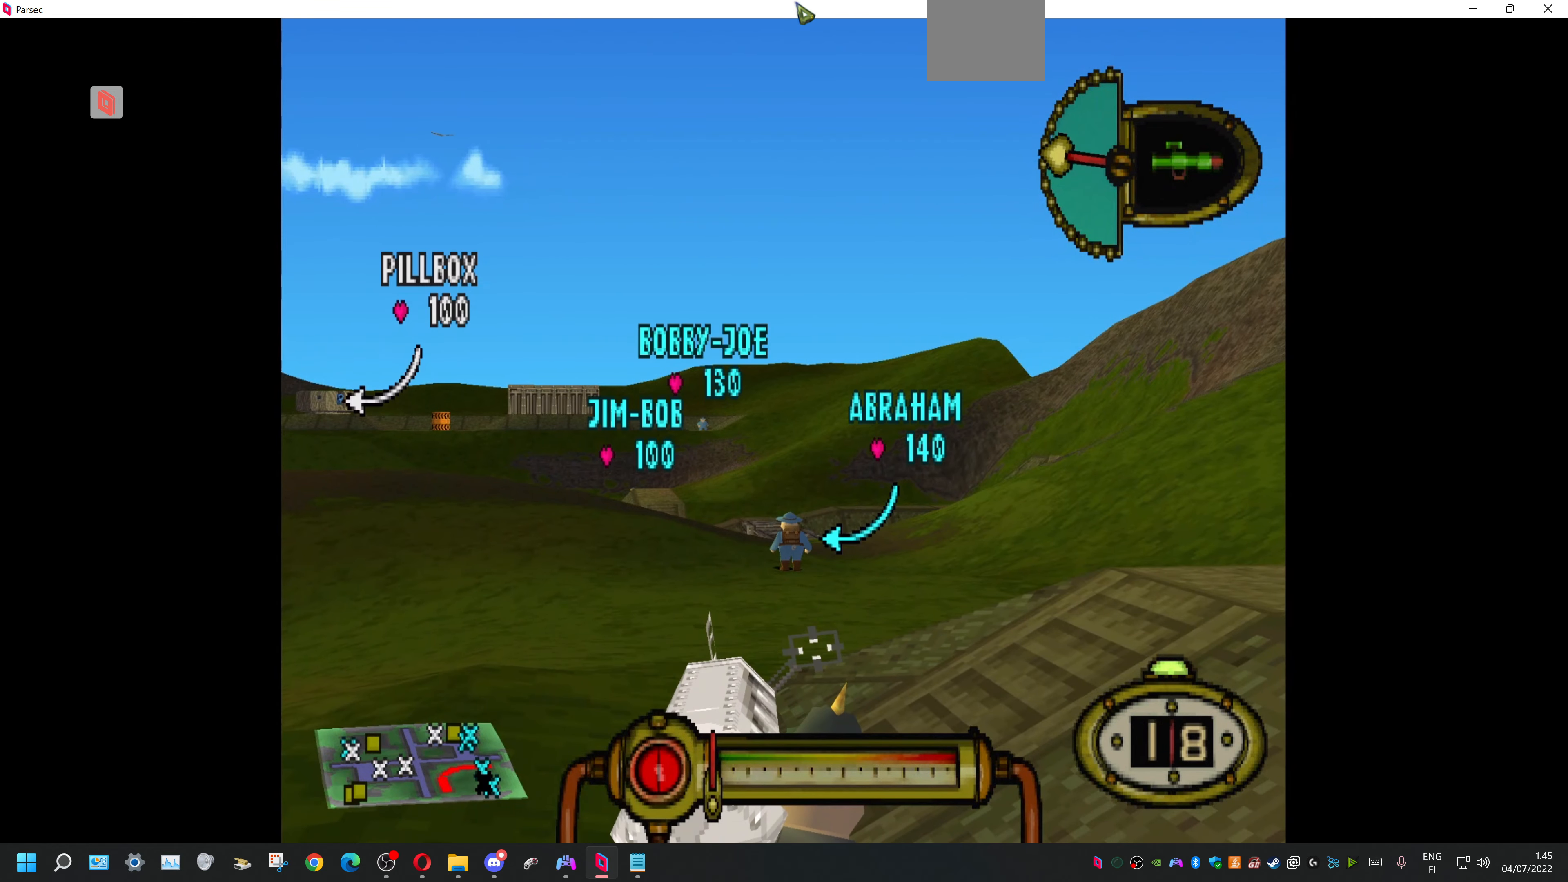
{"buttons": ["L1", "R2"], "events": [[200, "R2", "down"]]}